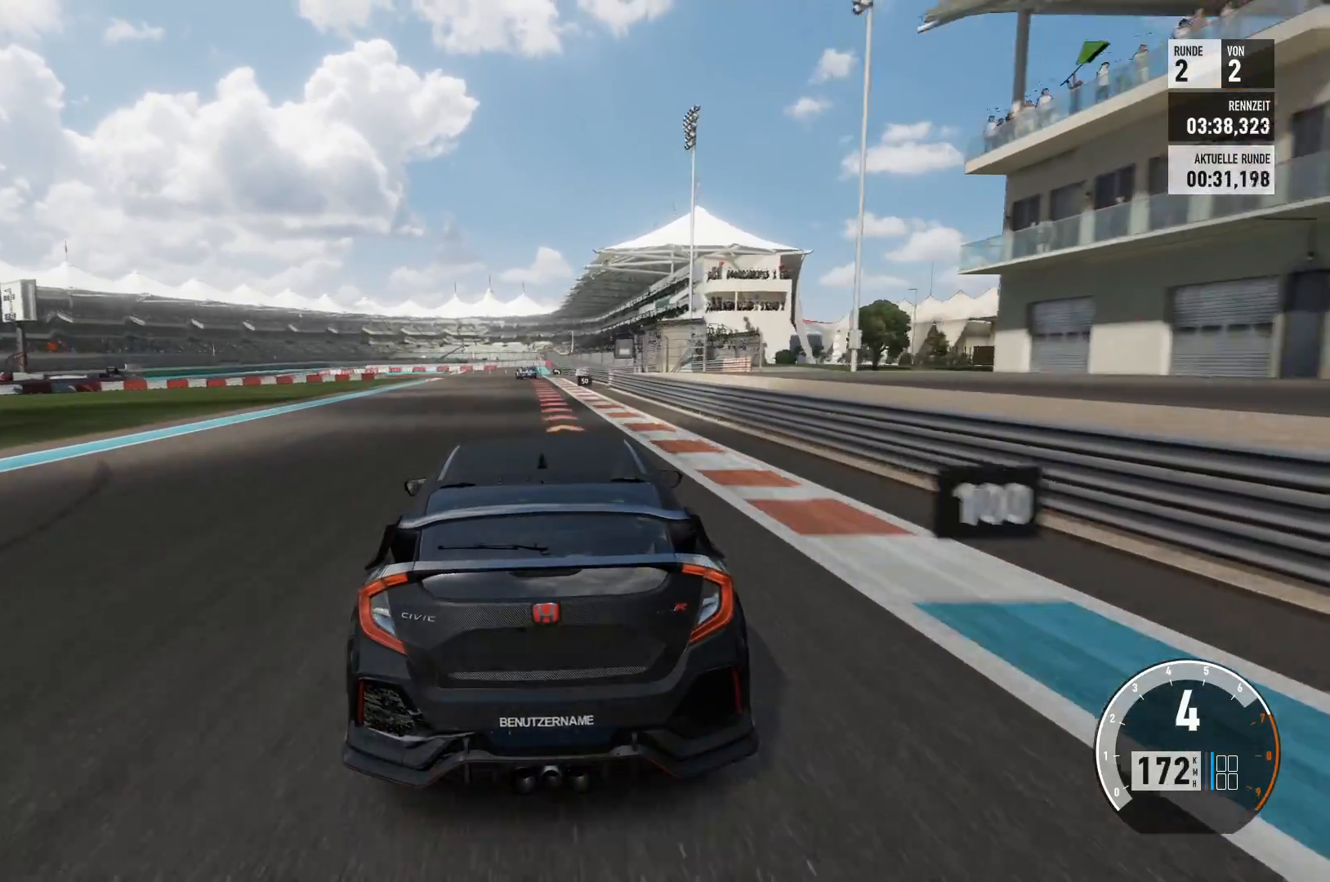
Gameplay with a controller (Xbox layout); each line is a JSON object with the inputs held at the frame after it. "events" lists button and stick changes between this image and that frame as [ms after this image, input, new state], when the widget could be followed in between.
{"buttons": ["L2"], "left_stick": "center", "right_stick": "center", "events": [[317, "L2", "down"], [317, "R2", "up"]]}
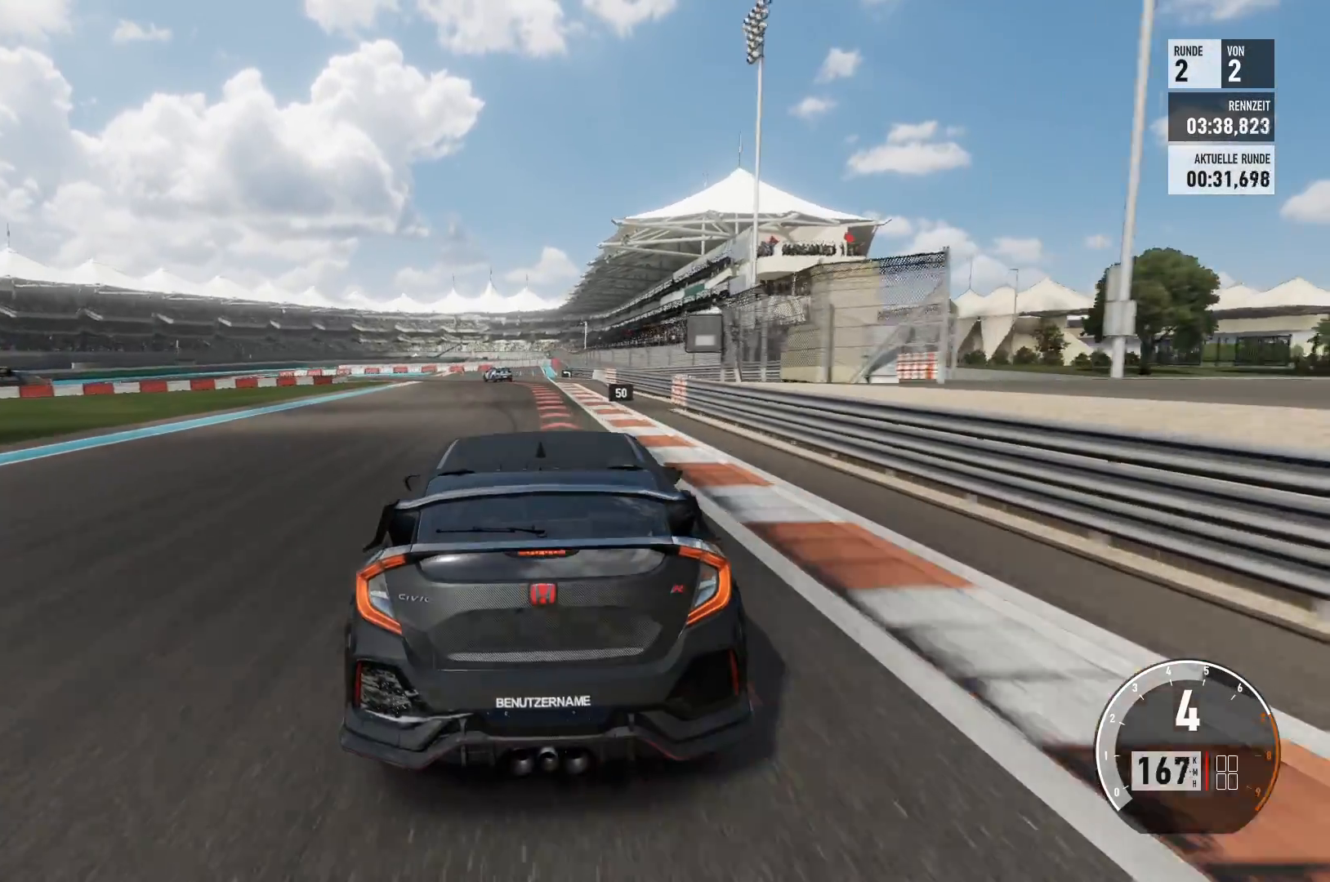
{"buttons": ["L2"], "left_stick": "center", "right_stick": "center", "events": []}
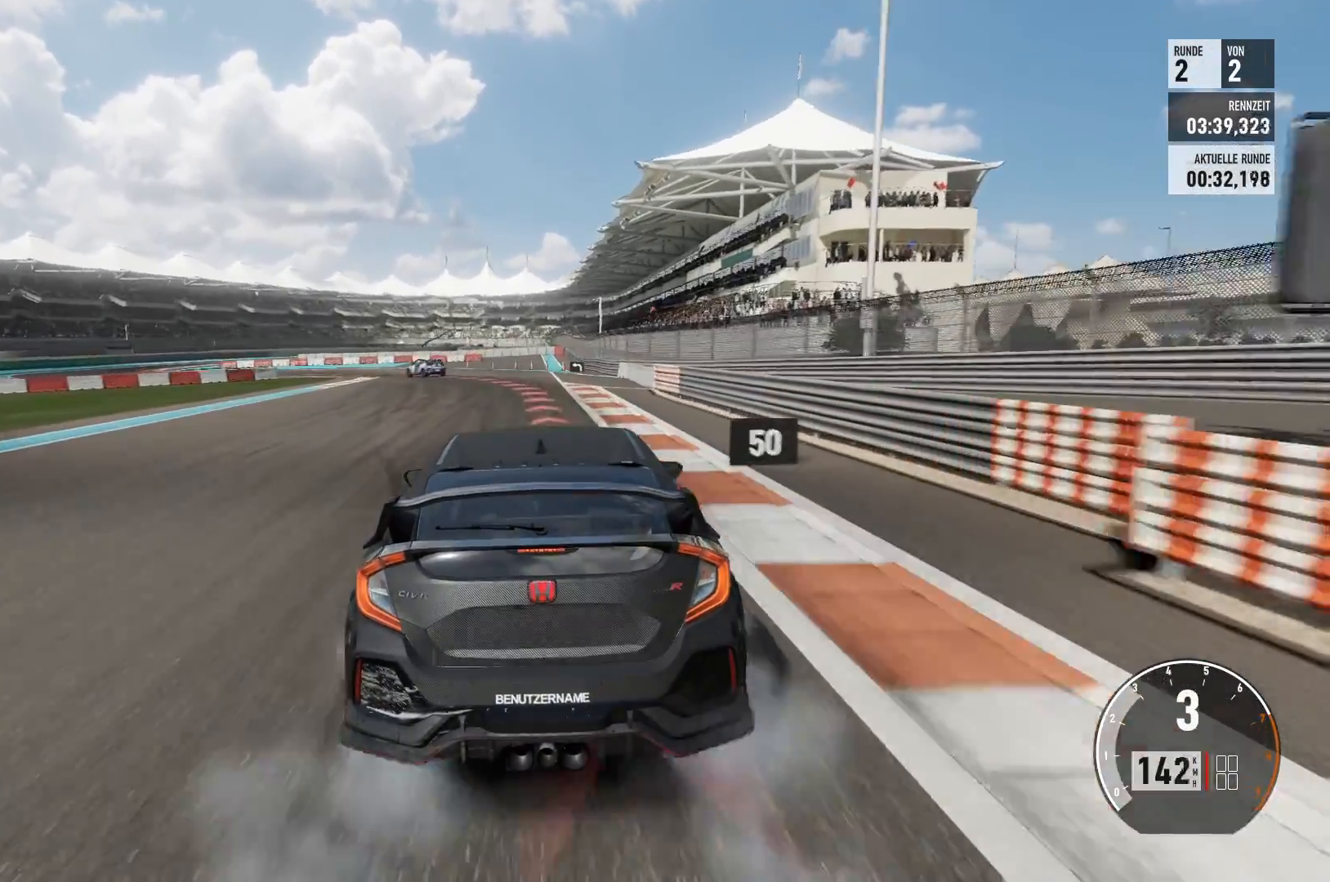
{"buttons": ["L2"], "left_stick": "center", "right_stick": "center", "events": []}
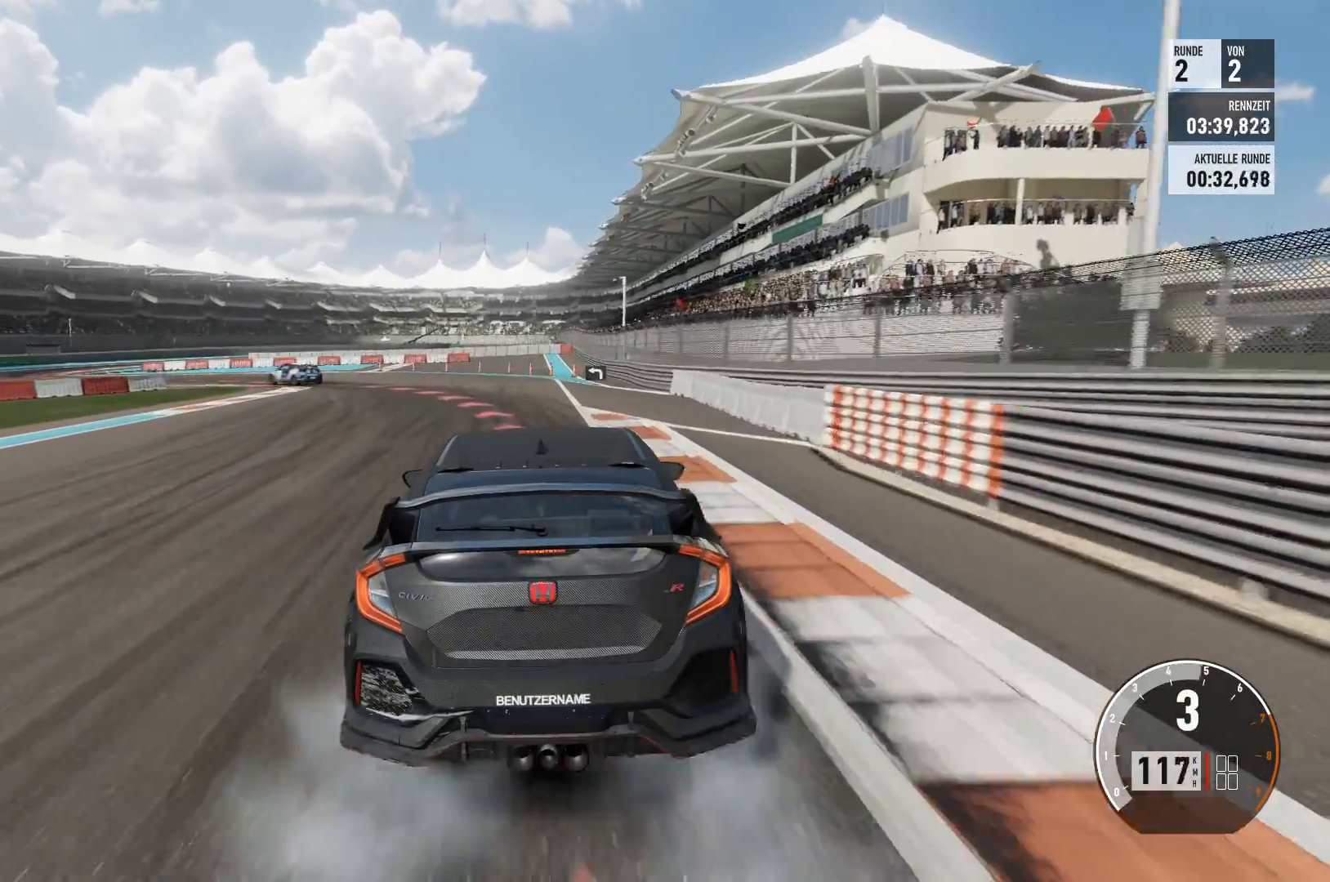
{"buttons": ["L2"], "left_stick": "left", "right_stick": "center", "events": [[84, "left_stick", "left"]]}
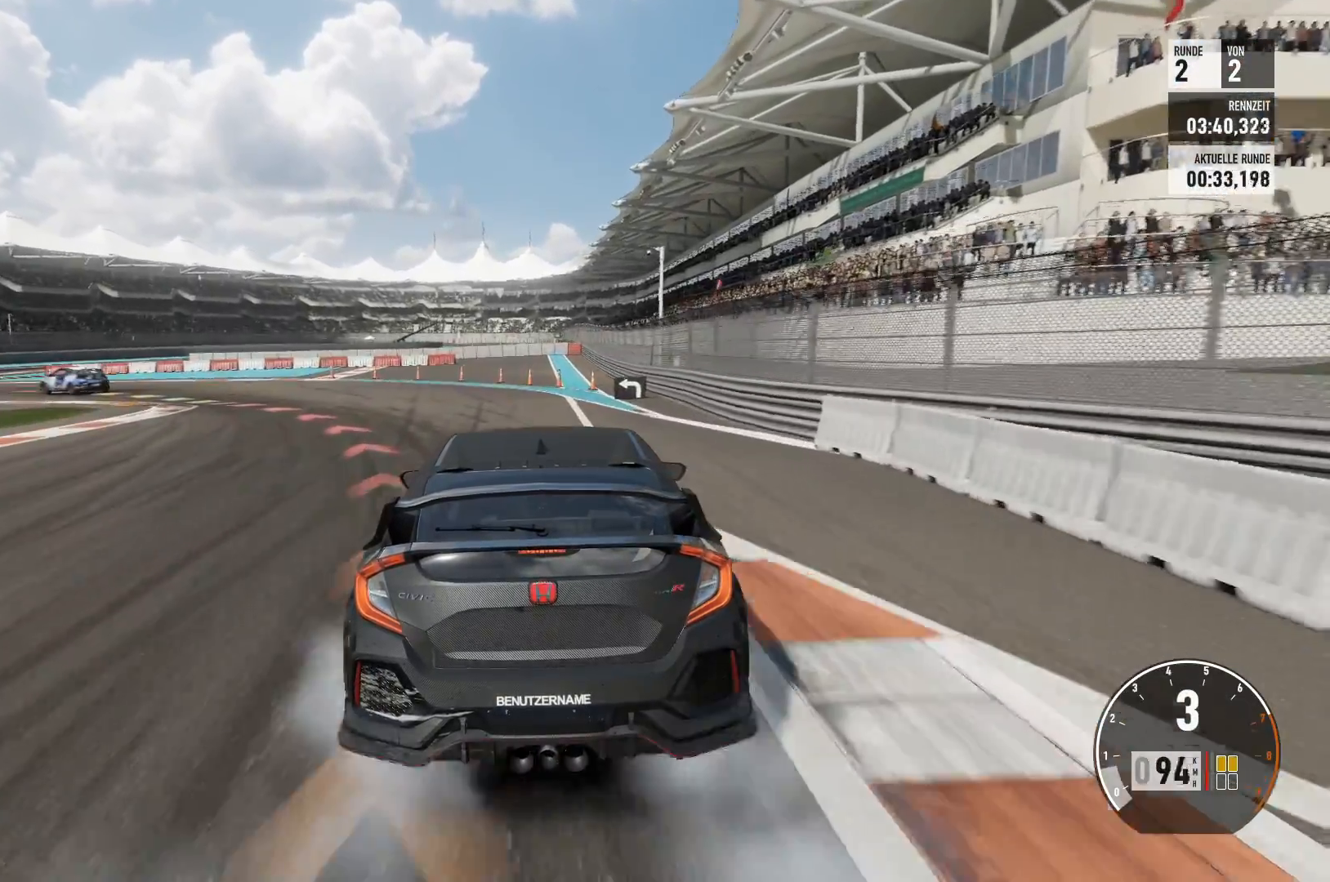
{"buttons": [], "left_stick": "left", "right_stick": "center", "events": [[417, "L2", "up"]]}
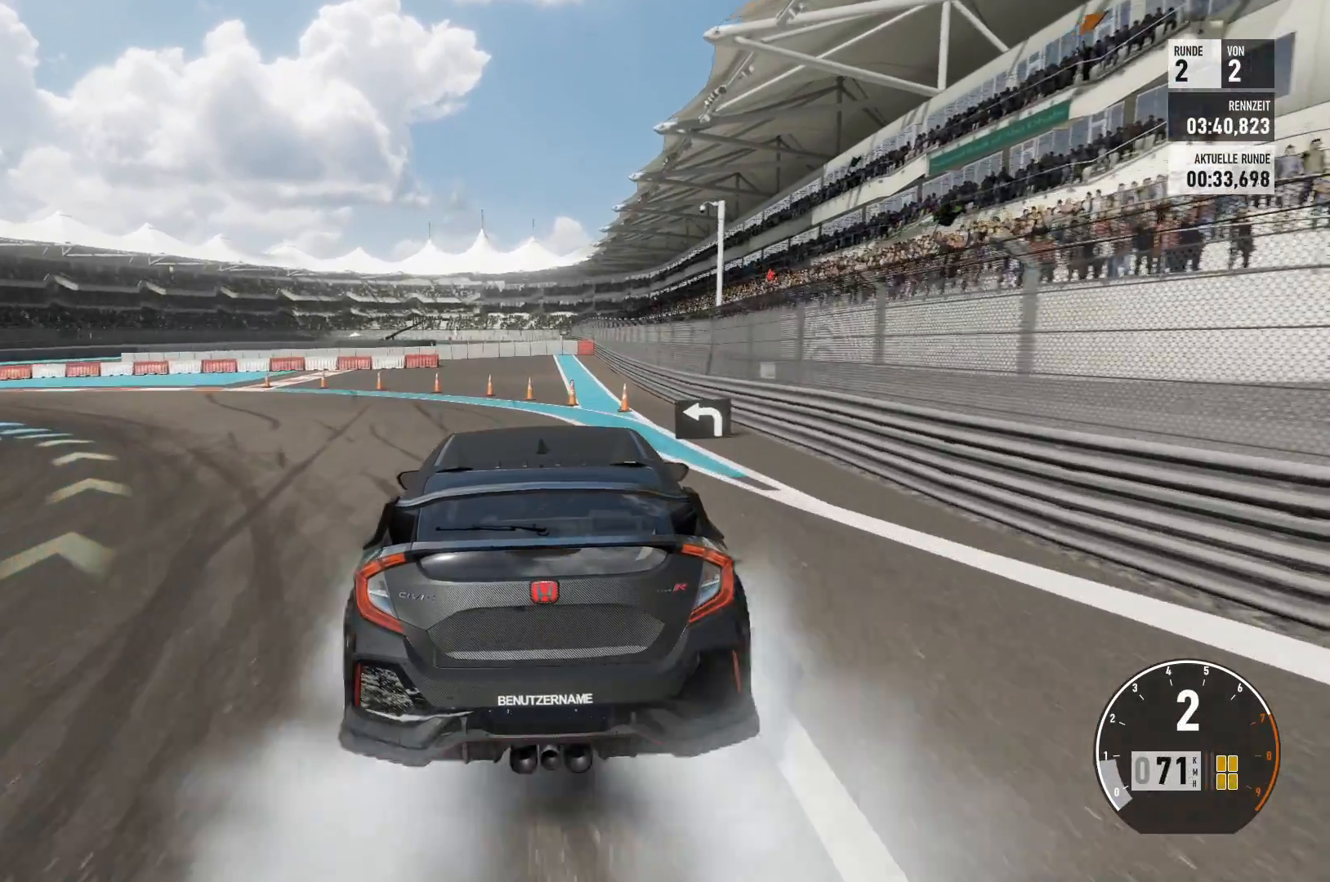
{"buttons": [], "left_stick": "left", "right_stick": "center", "events": []}
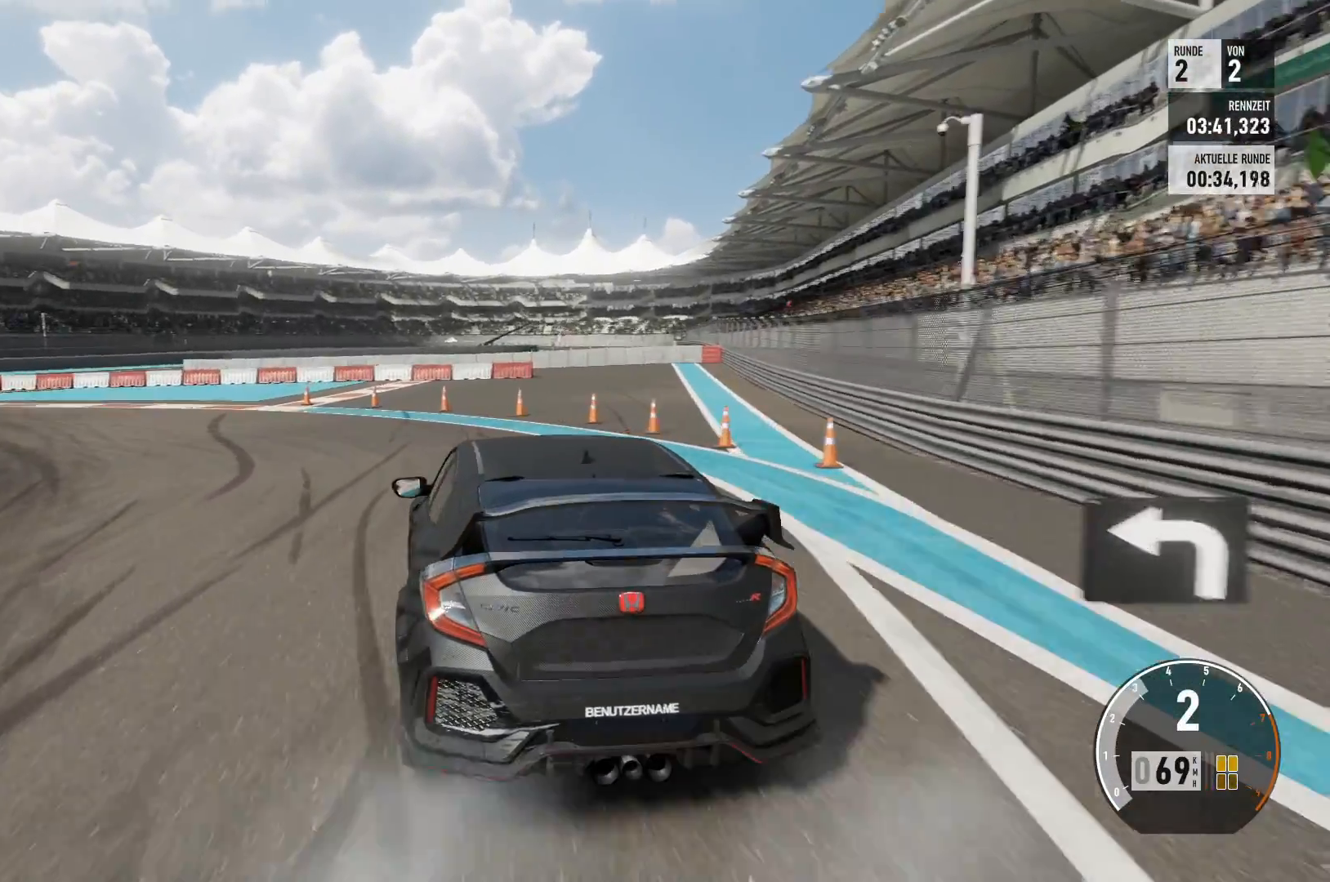
{"buttons": [], "left_stick": "left", "right_stick": "center", "events": []}
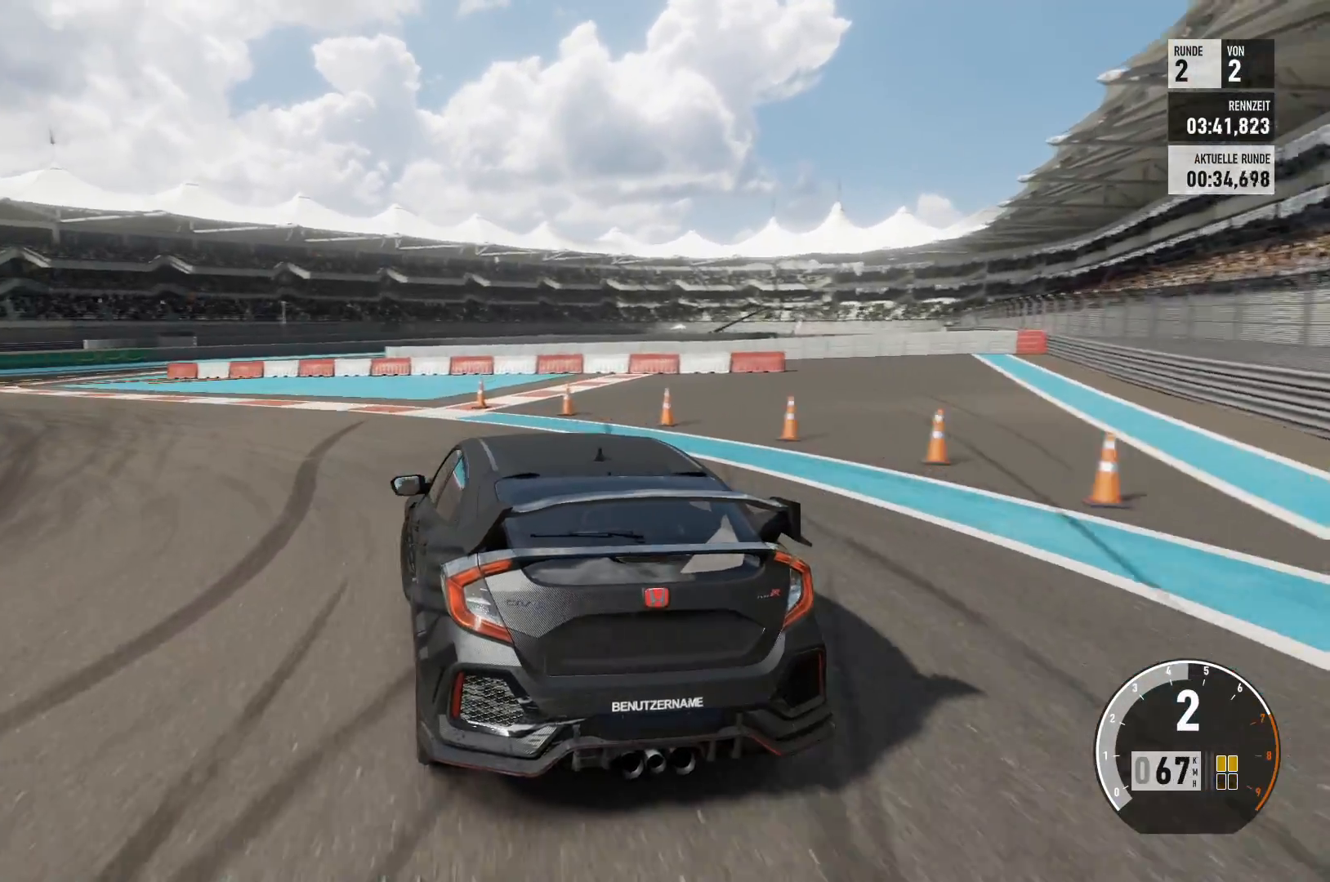
{"buttons": [], "left_stick": "left", "right_stick": "center", "events": []}
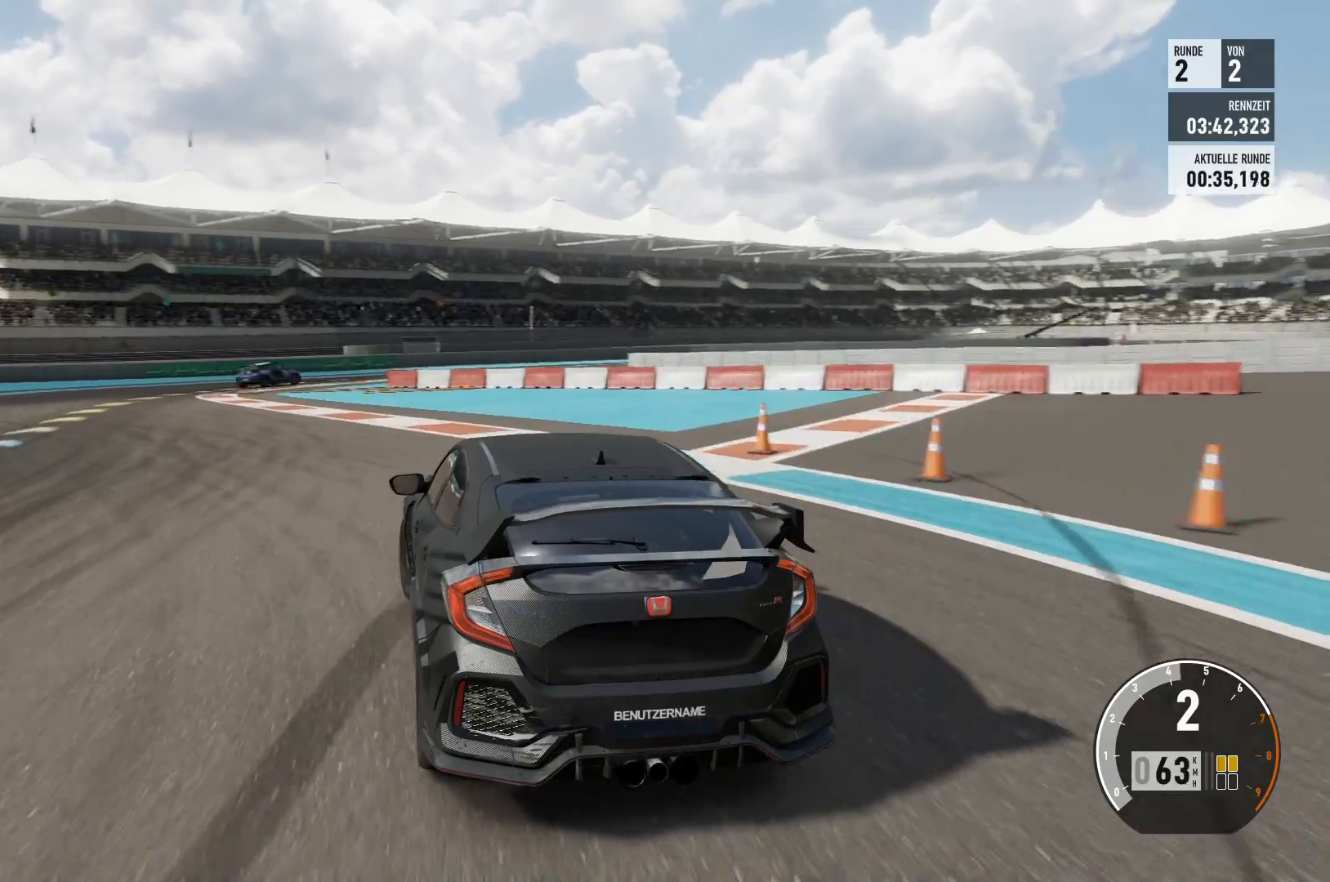
{"buttons": ["R2"], "left_stick": "center", "right_stick": "center", "events": [[350, "R2", "down"], [500, "left_stick", "center"]]}
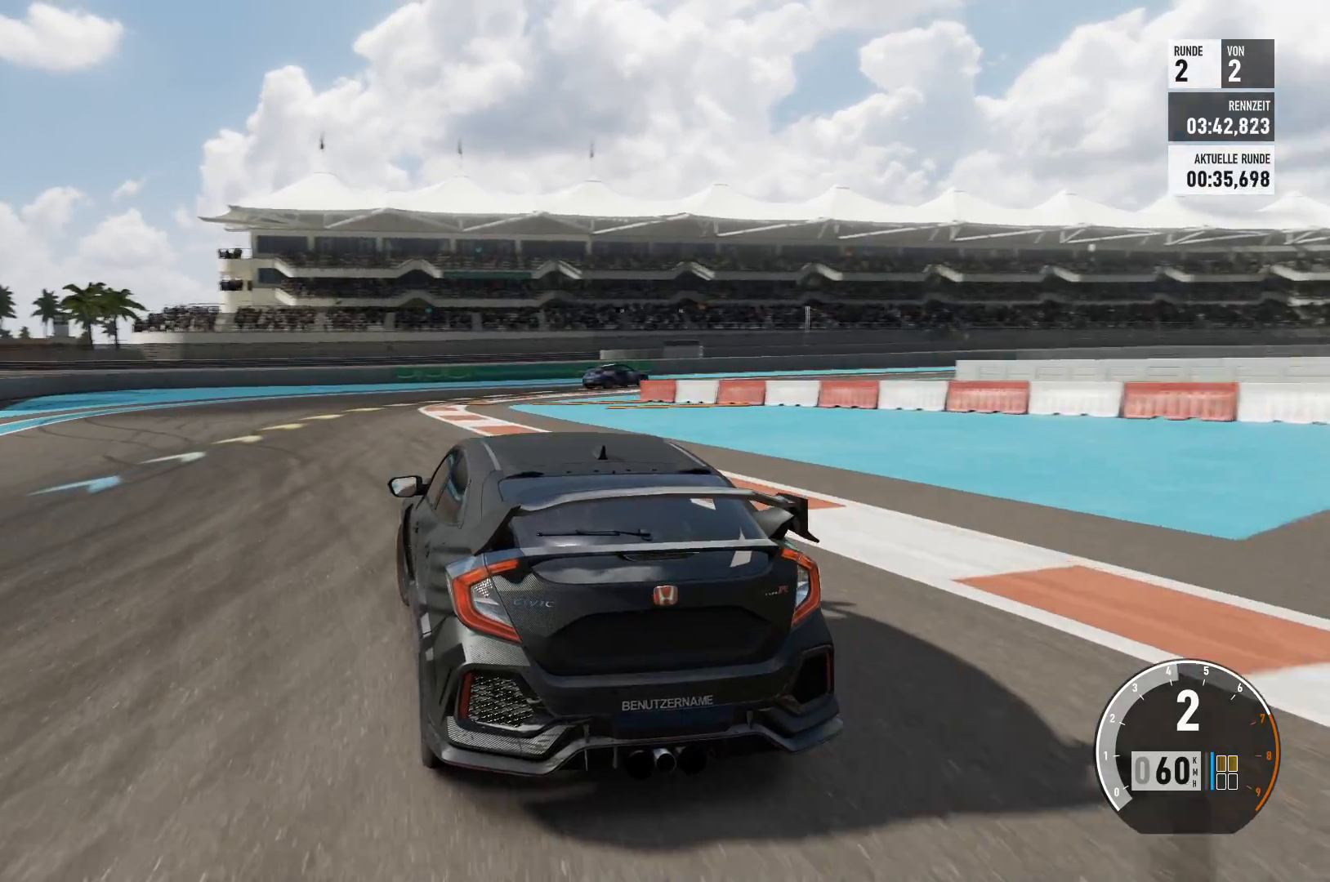
{"buttons": ["R2"], "left_stick": "center", "right_stick": "center", "events": []}
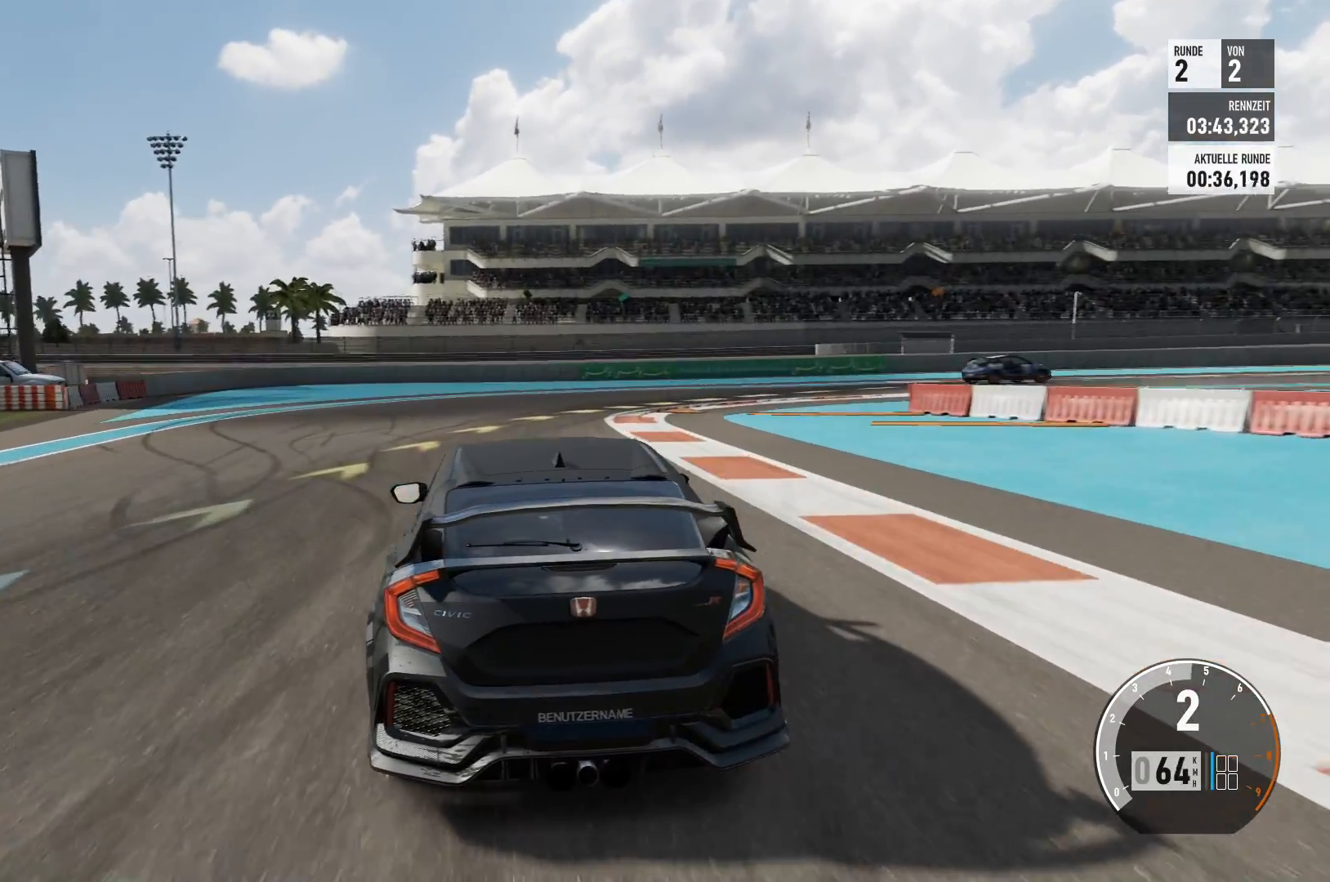
{"buttons": [], "left_stick": "right", "right_stick": "center", "events": [[334, "left_stick", "right"], [367, "R2", "up"]]}
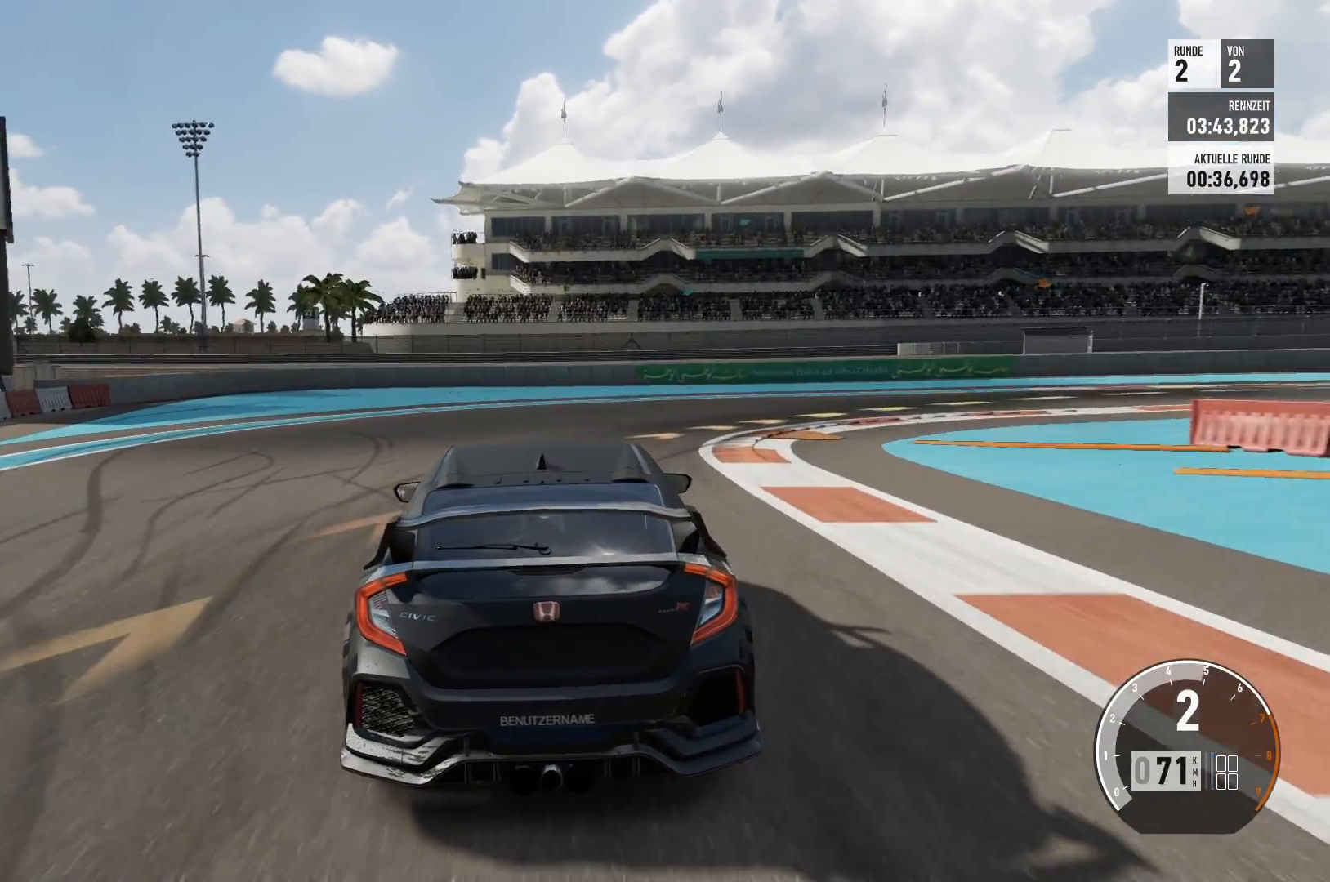
{"buttons": [], "left_stick": "right", "right_stick": "center", "events": []}
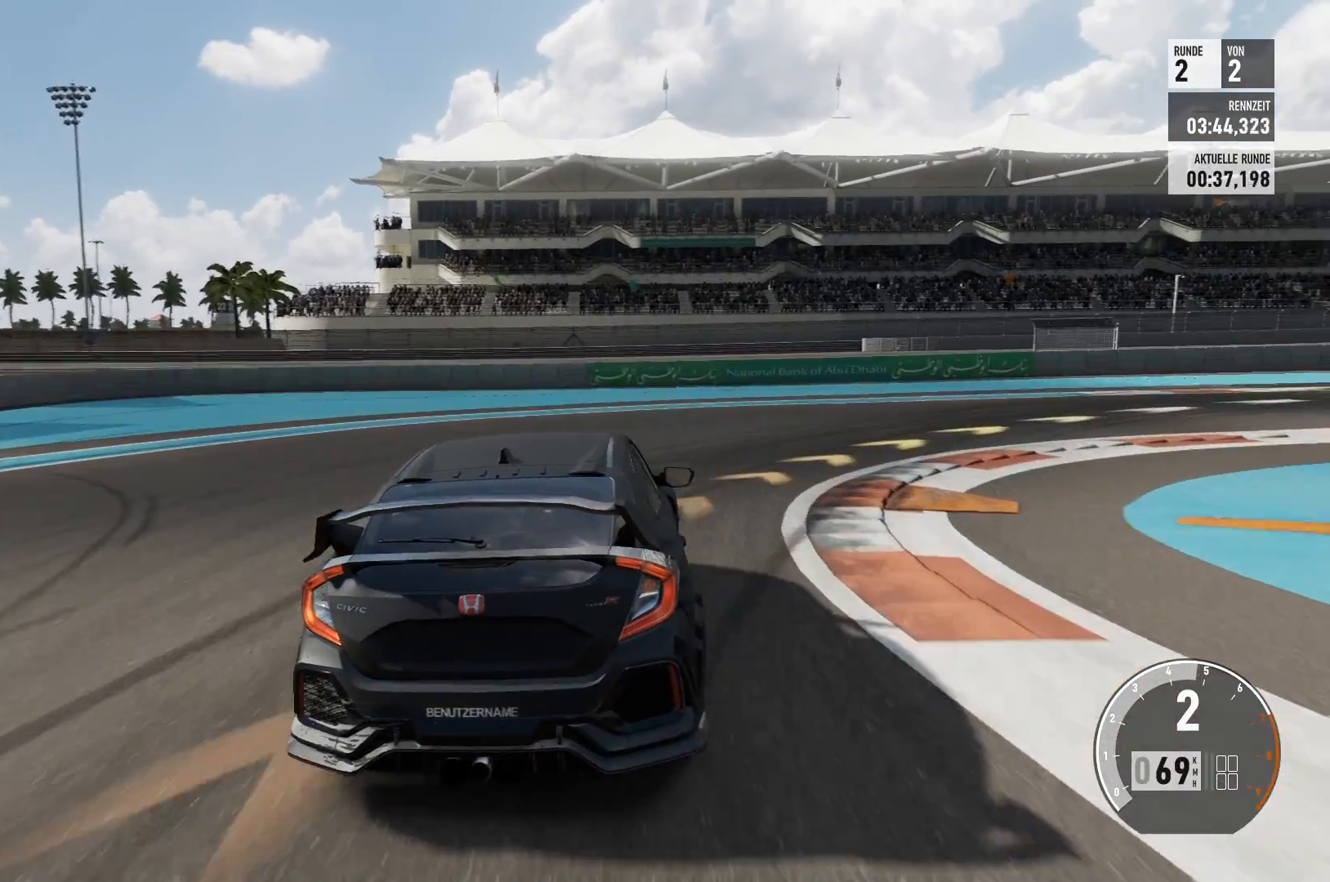
{"buttons": [], "left_stick": "right", "right_stick": "center", "events": []}
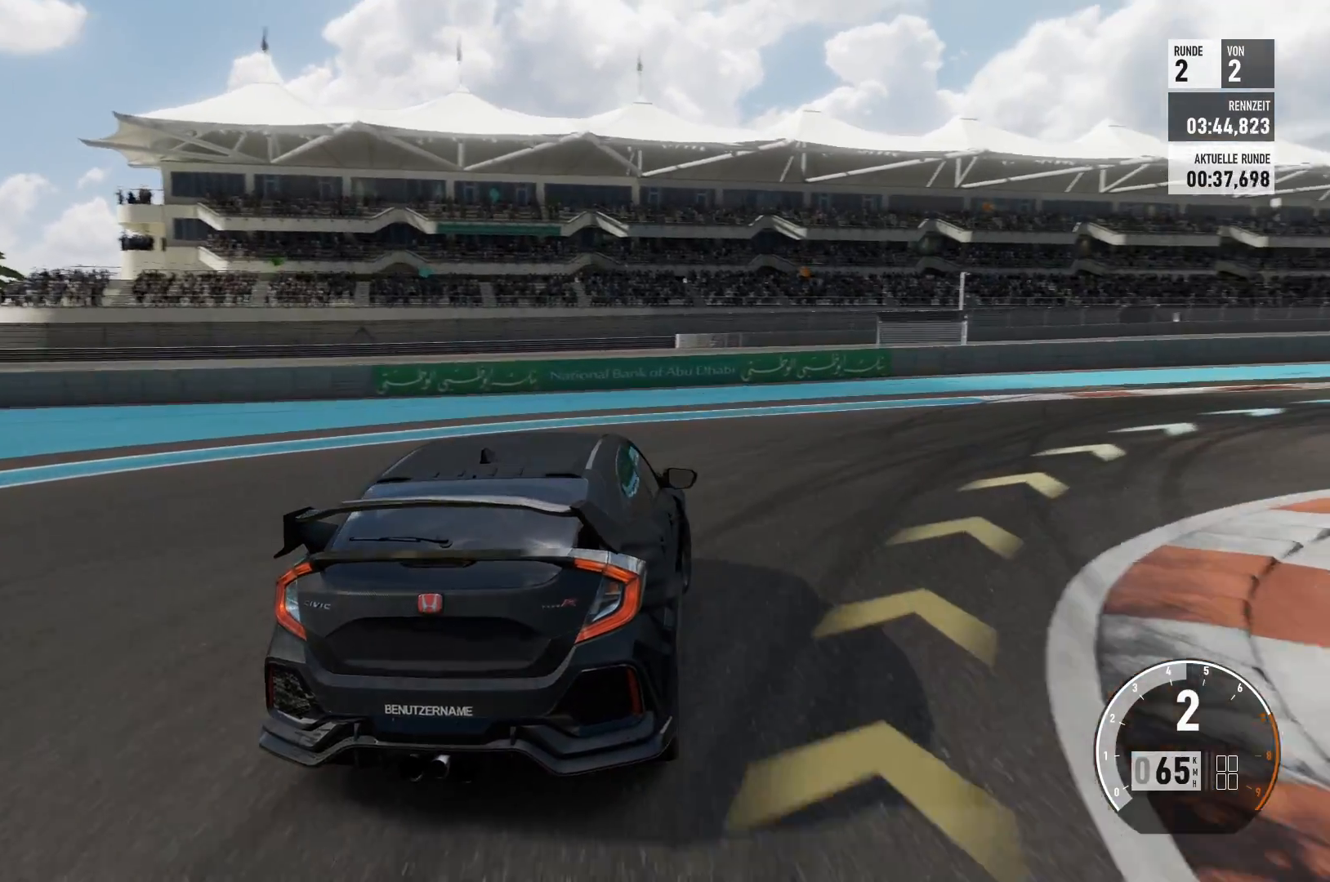
{"buttons": [], "left_stick": "right", "right_stick": "center", "events": []}
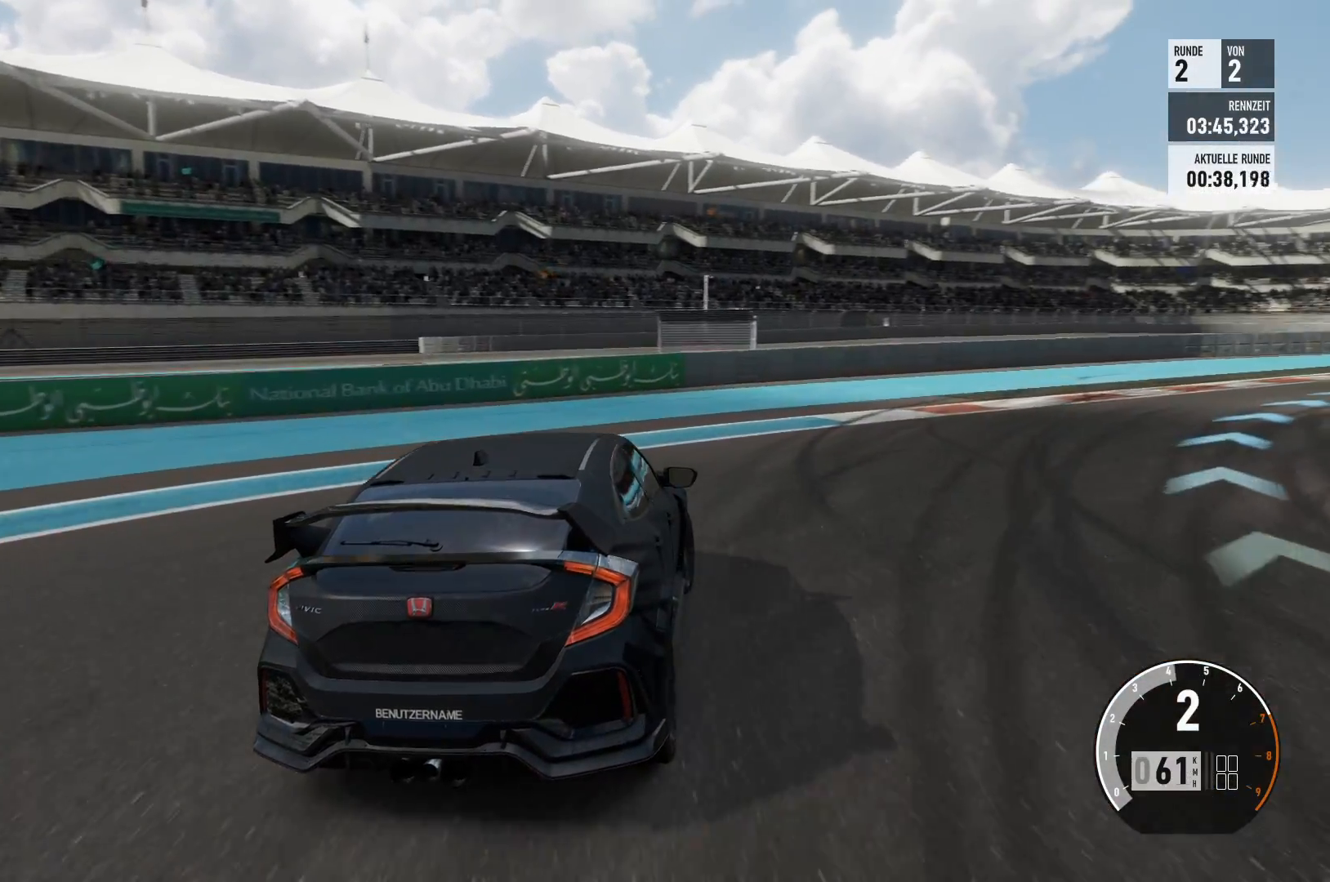
{"buttons": [], "left_stick": "right", "right_stick": "center", "events": []}
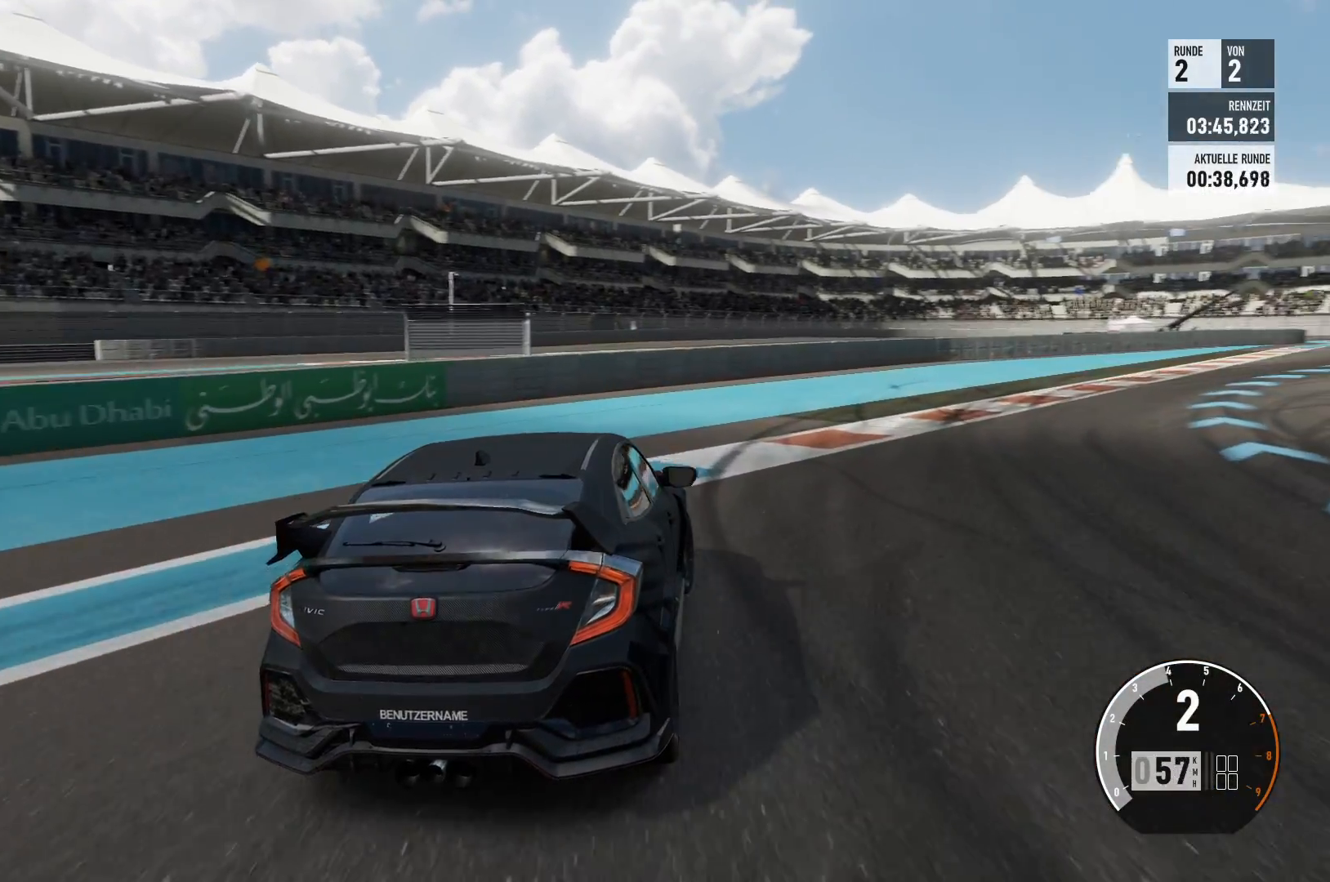
{"buttons": ["R2"], "left_stick": "right", "right_stick": "center", "events": [[17, "R2", "down"]]}
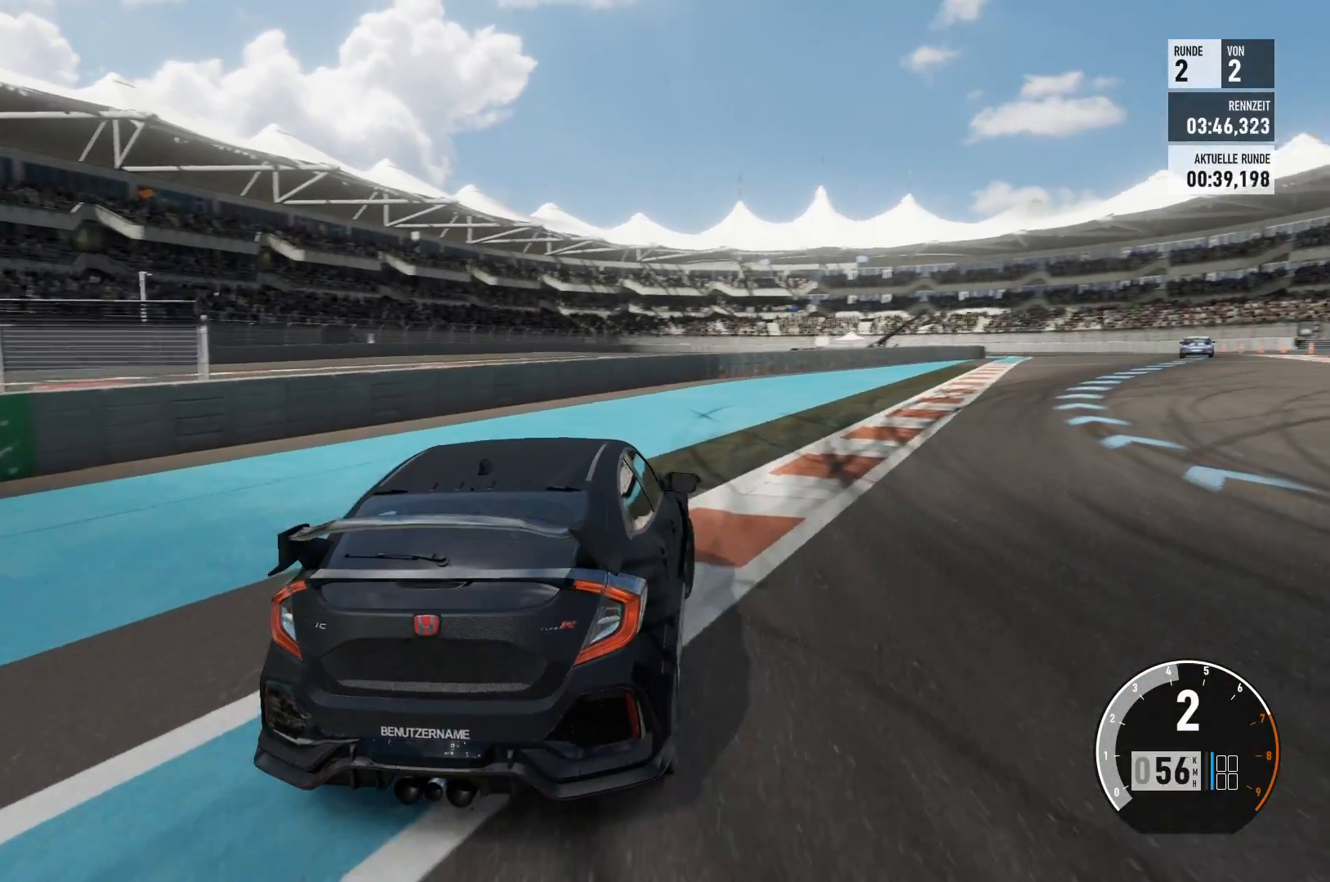
{"buttons": ["R2"], "left_stick": "right", "right_stick": "center", "events": []}
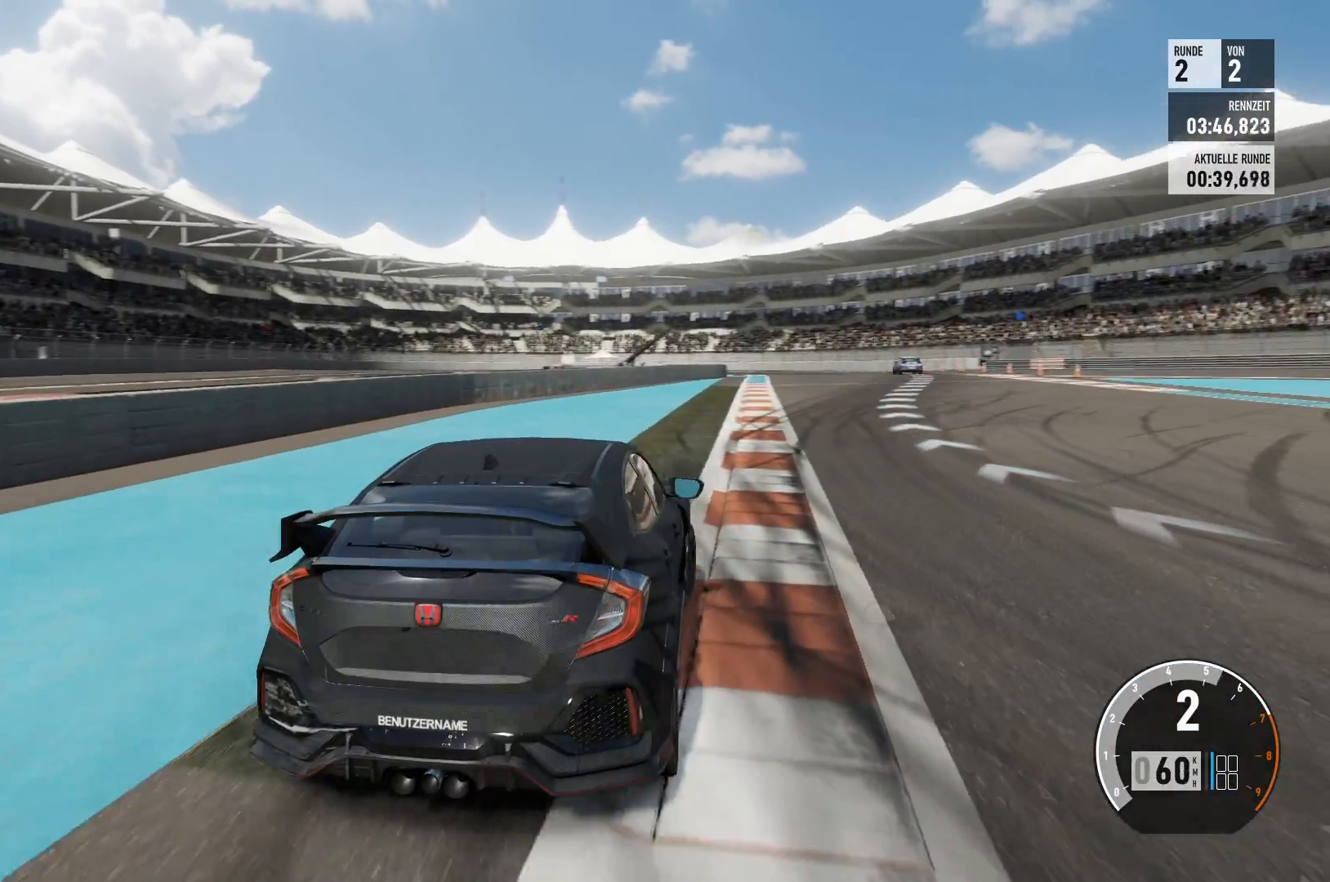
{"buttons": ["R2"], "left_stick": "center", "right_stick": "center", "events": [[184, "left_stick", "center"]]}
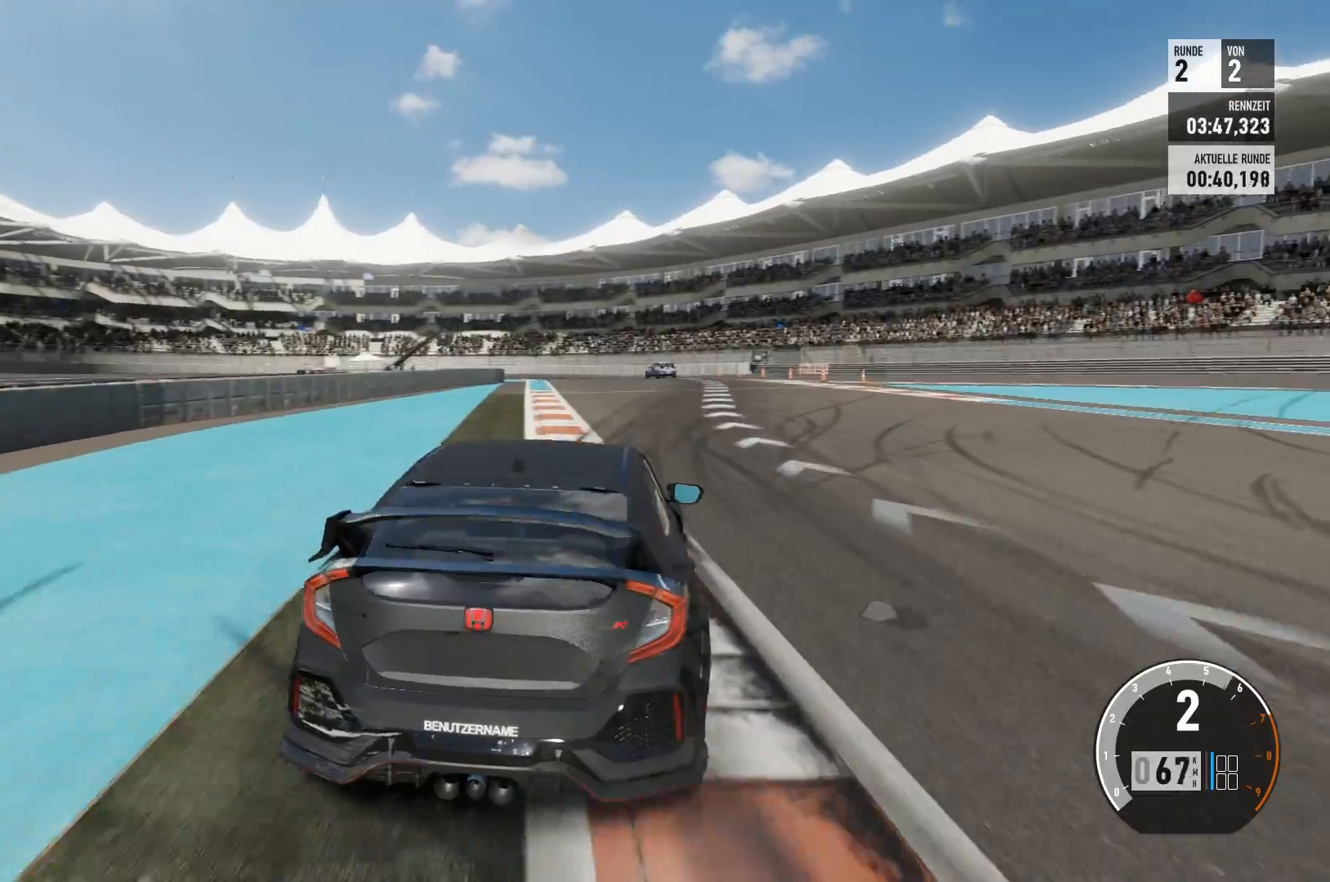
{"buttons": ["R2"], "left_stick": "center", "right_stick": "center", "events": []}
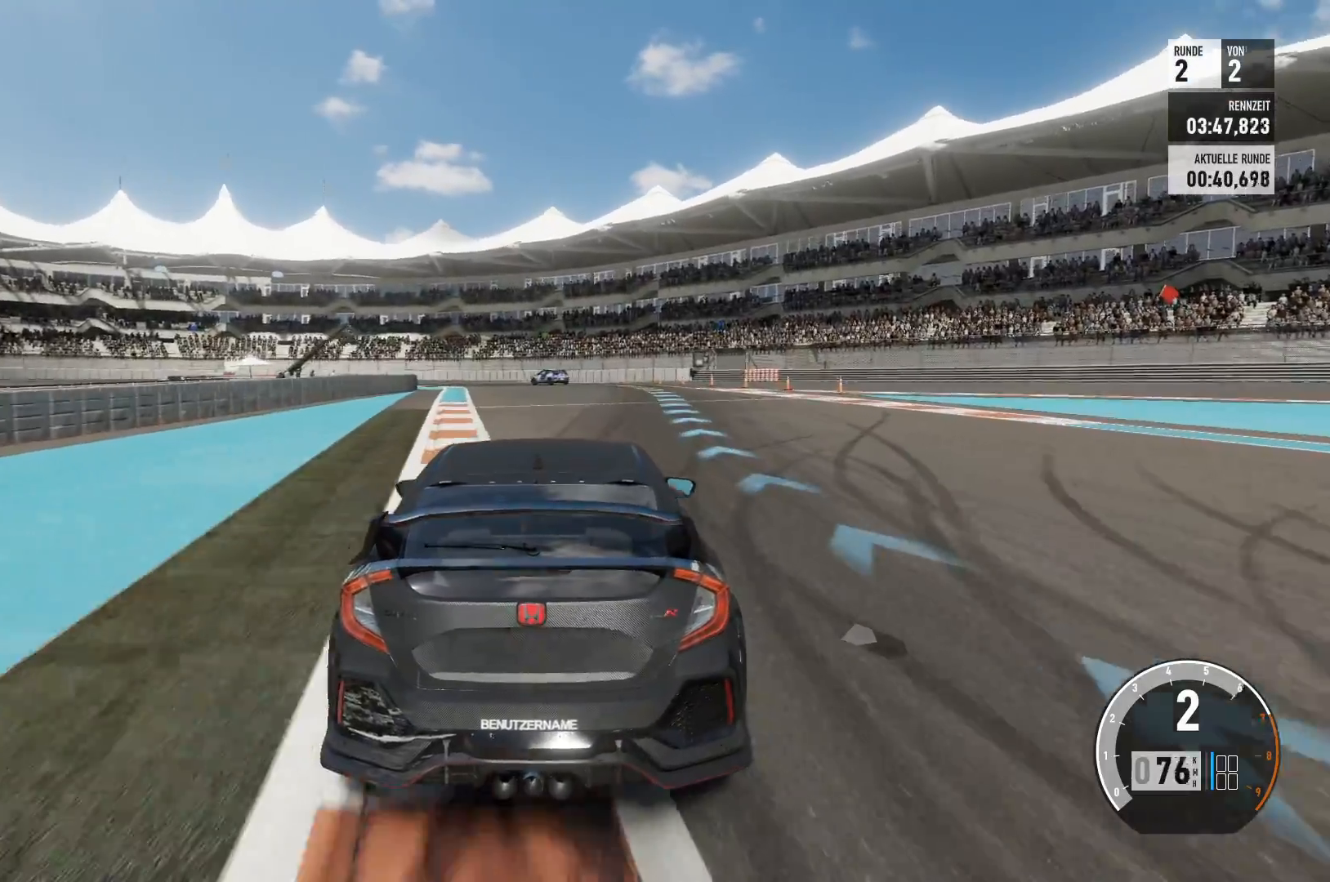
{"buttons": ["R2"], "left_stick": "center", "right_stick": "center", "events": []}
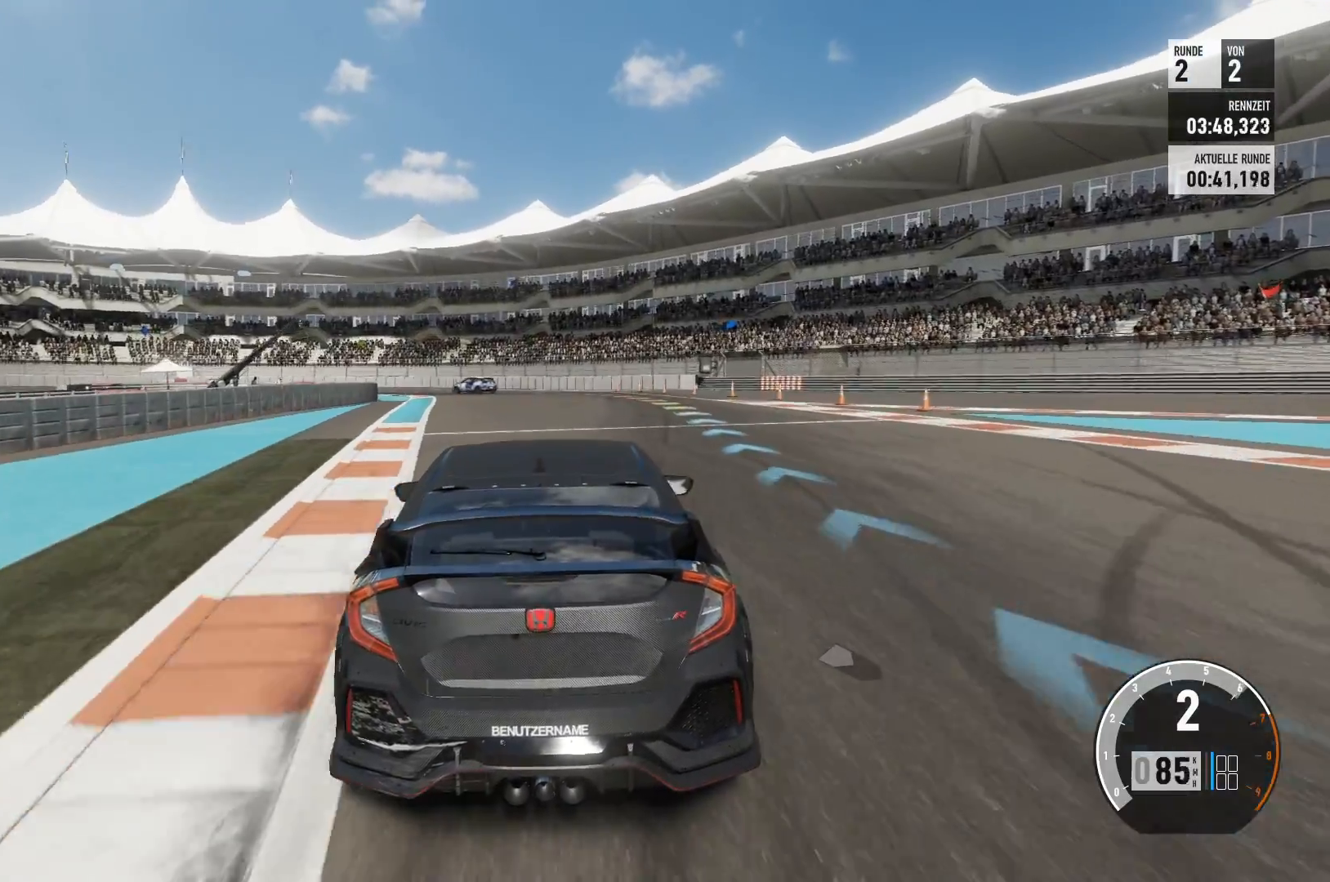
{"buttons": ["R2"], "left_stick": "left", "right_stick": "center", "events": [[500, "left_stick", "left"]]}
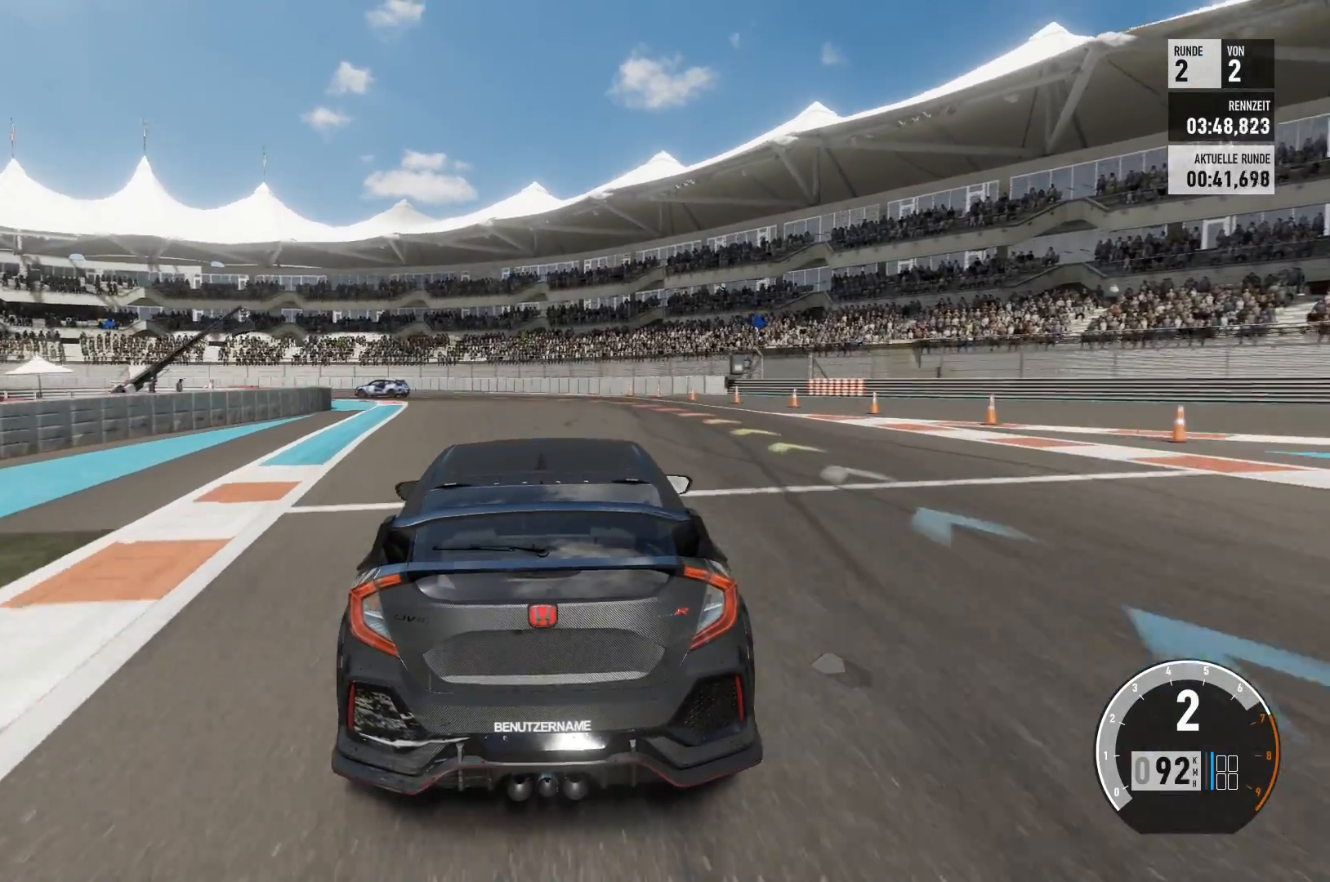
{"buttons": [], "left_stick": "center", "right_stick": "center", "events": [[84, "R2", "up"], [167, "left_stick", "center"]]}
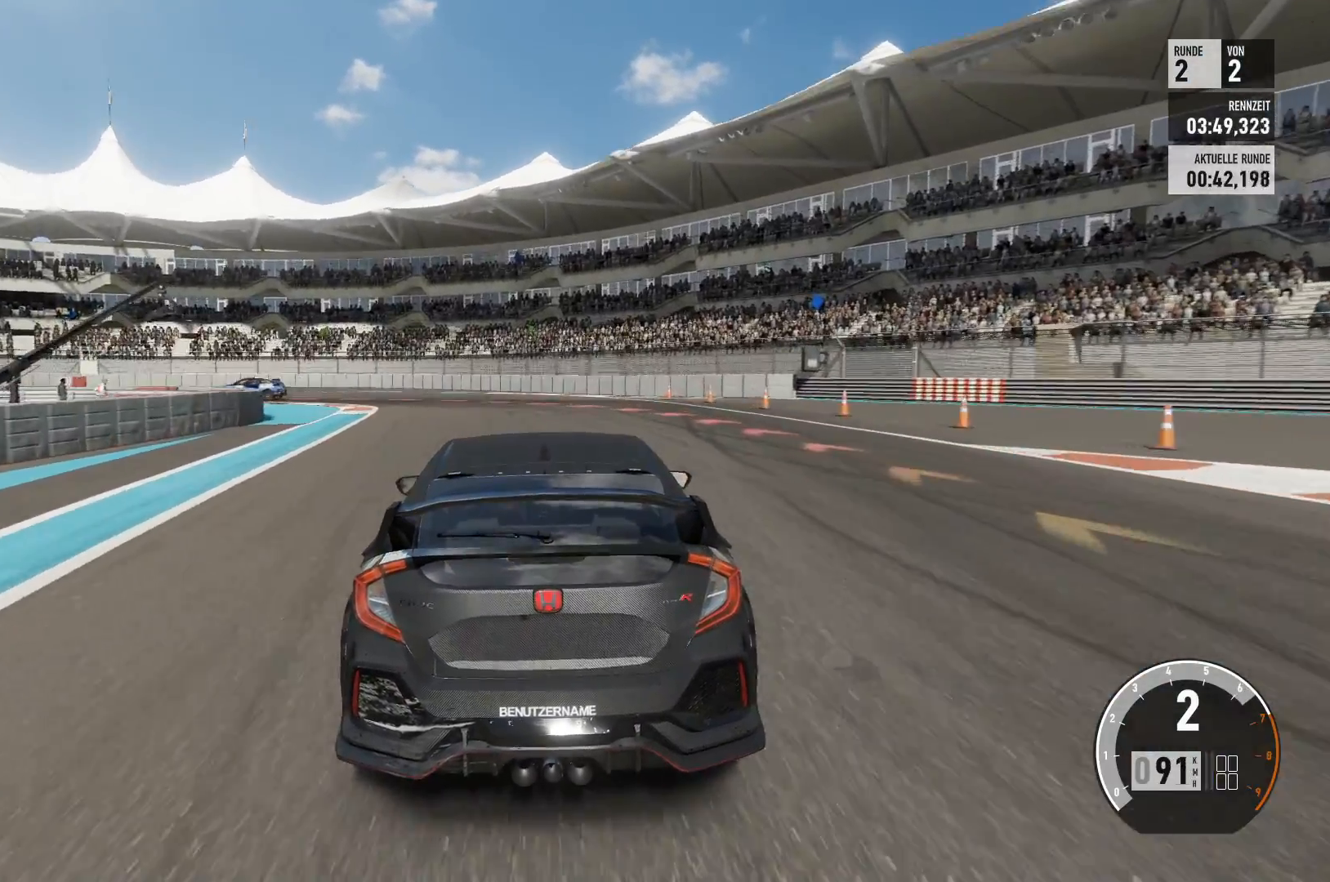
{"buttons": [], "left_stick": "left", "right_stick": "center", "events": [[150, "left_stick", "left"], [400, "left_stick", "center"], [450, "left_stick", "left"]]}
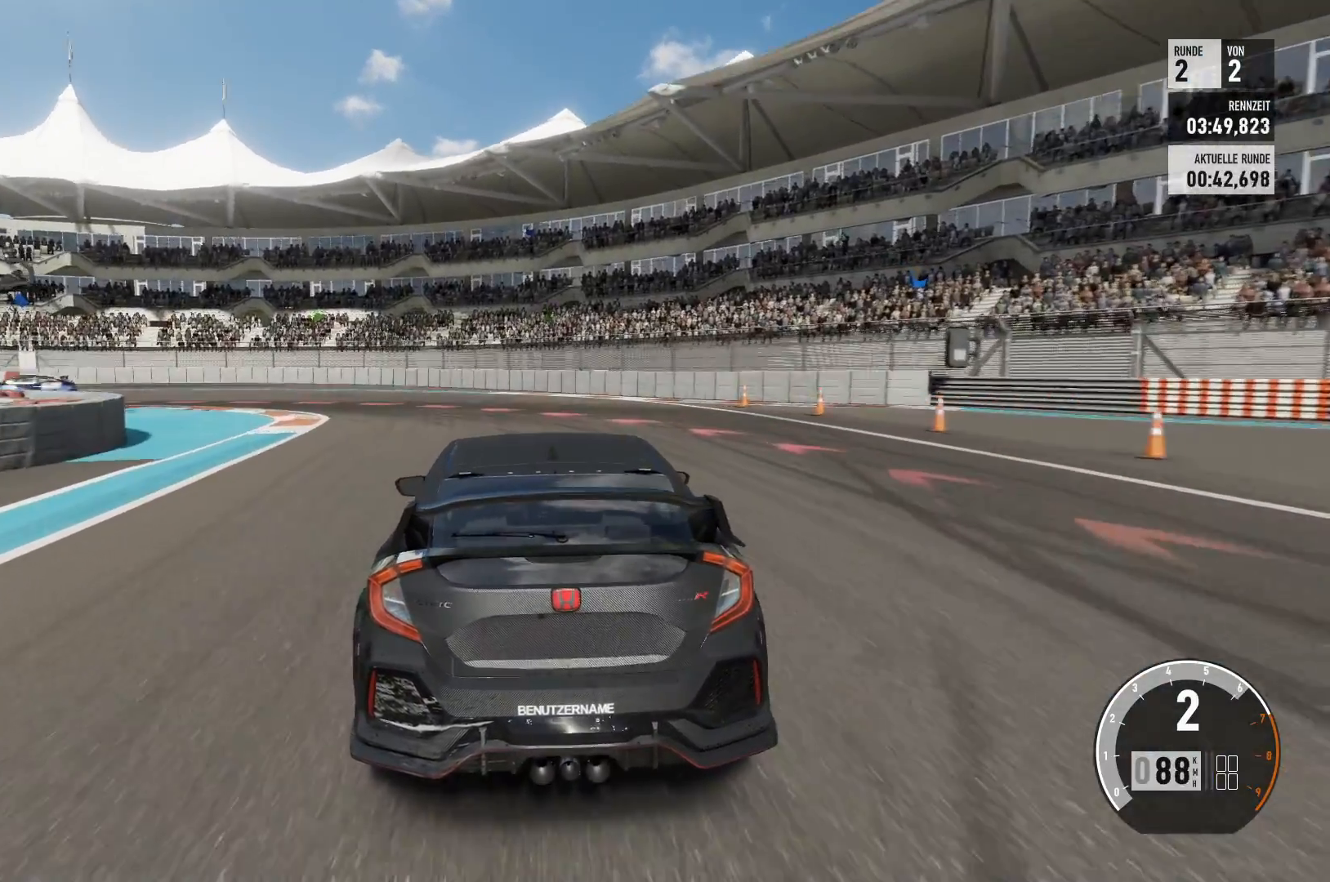
{"buttons": ["L3"], "left_stick": "left", "right_stick": "center", "events": [[67, "L2", "down"], [367, "L3", "down"], [451, "L2", "up"]]}
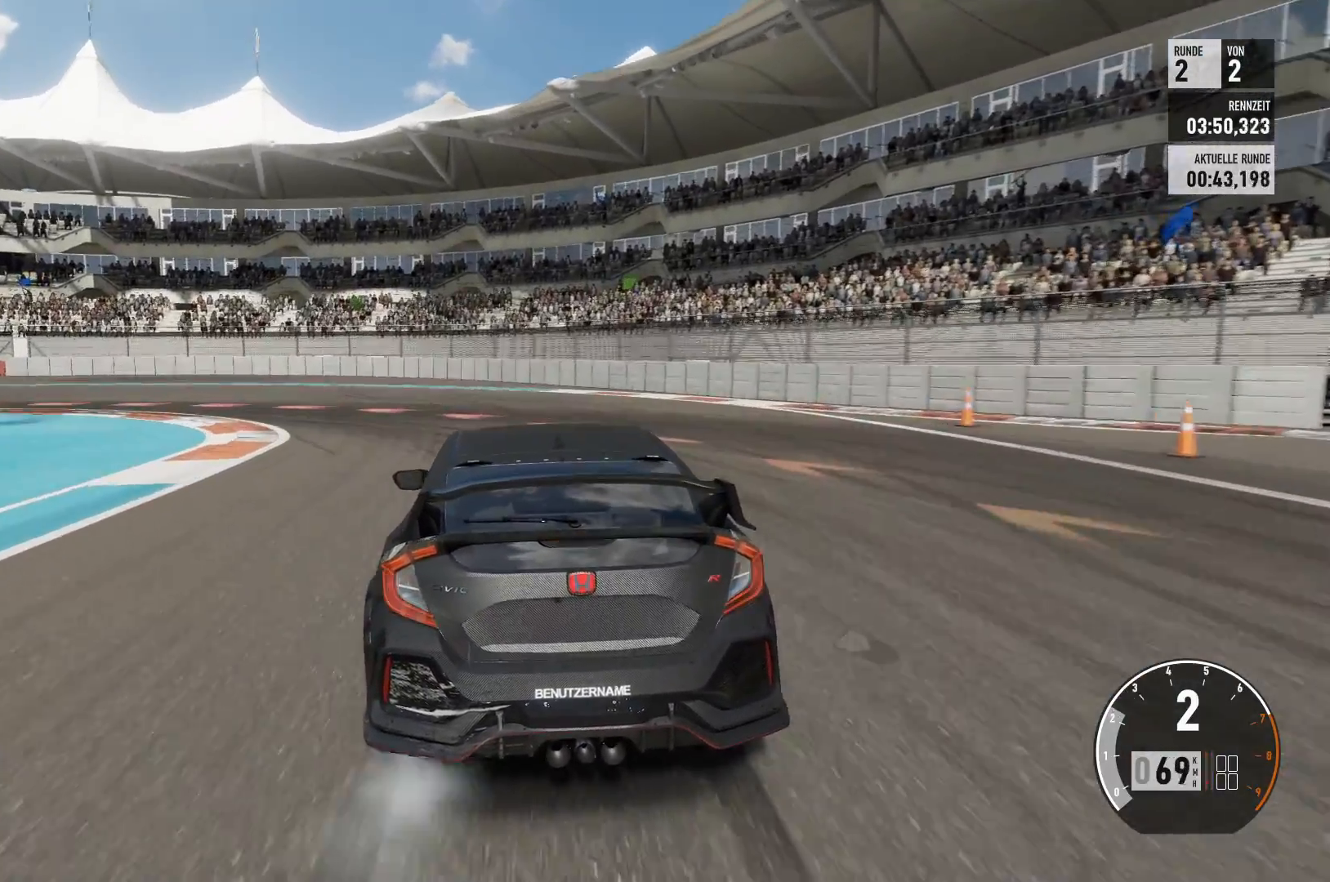
{"buttons": ["L3"], "left_stick": "left", "right_stick": "center", "events": []}
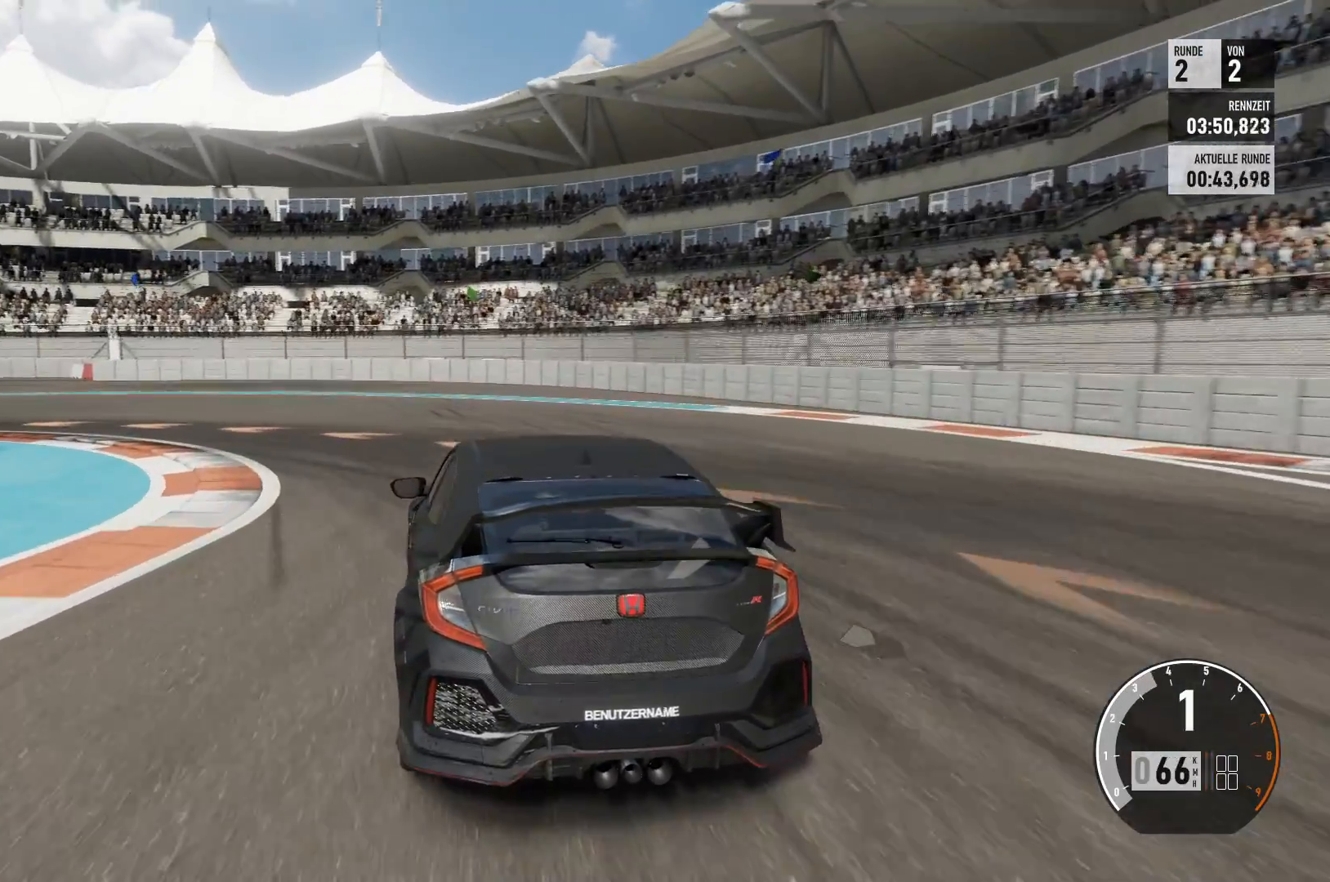
{"buttons": ["L3"], "left_stick": "left", "right_stick": "center", "events": []}
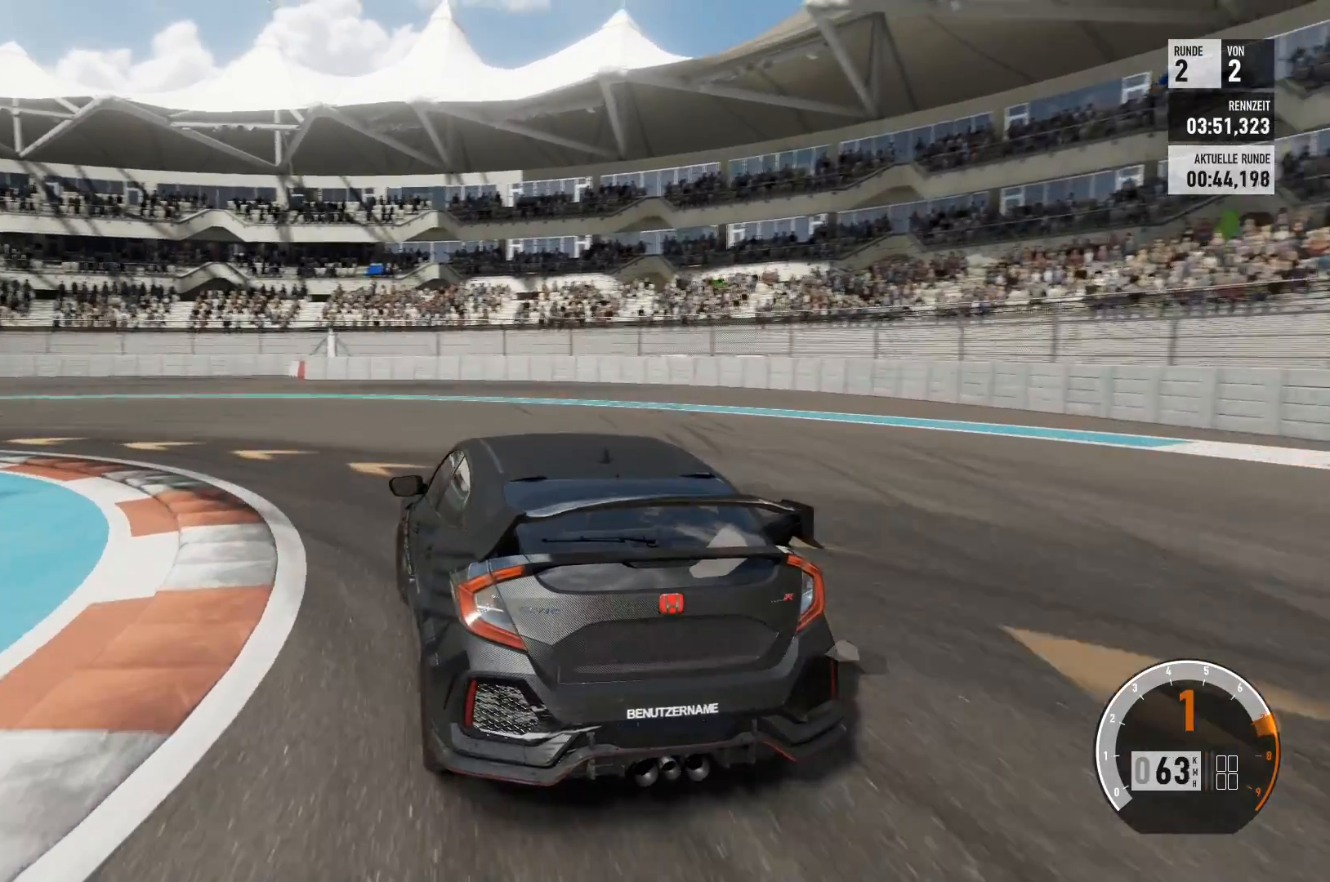
{"buttons": ["L3"], "left_stick": "left", "right_stick": "center", "events": []}
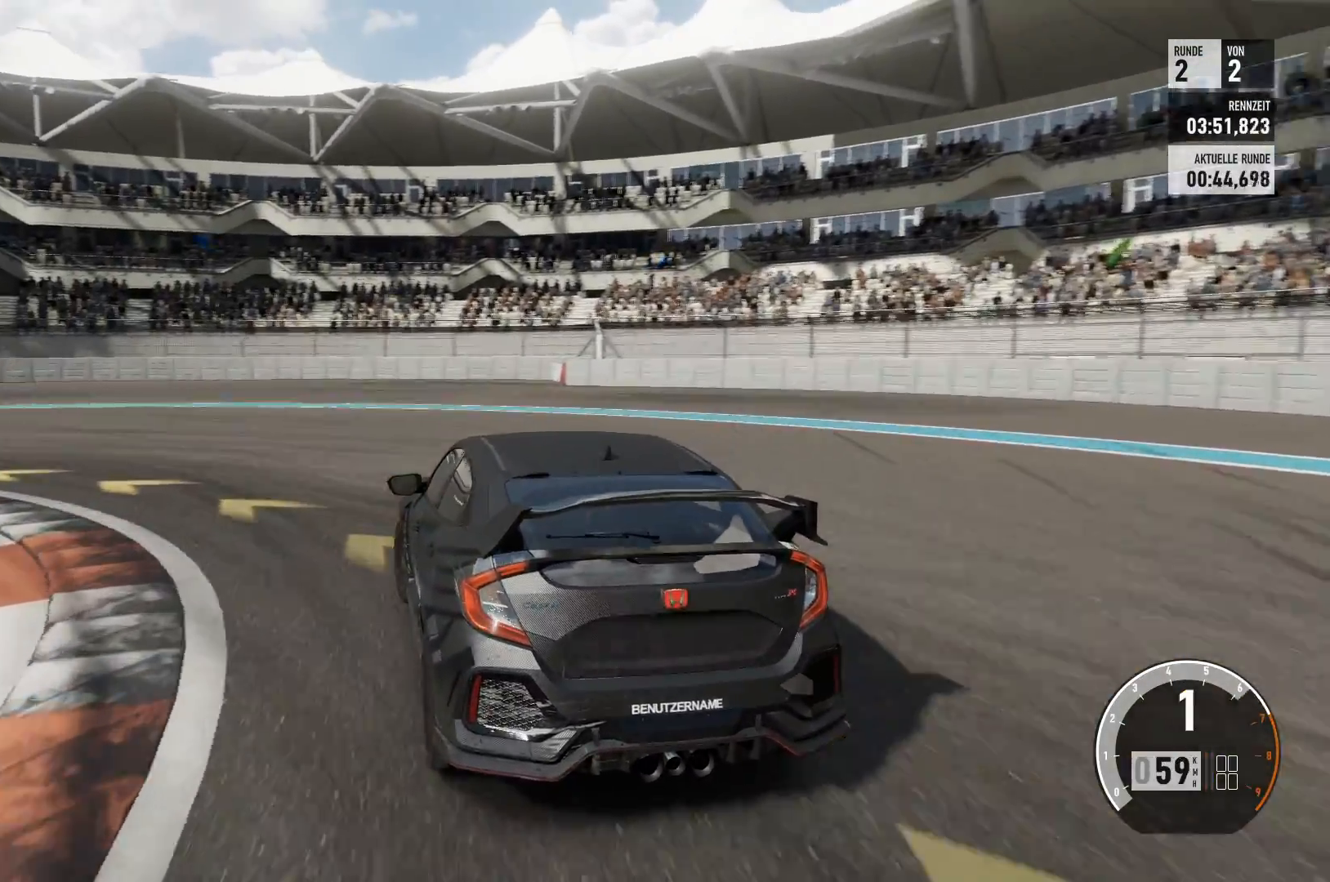
{"buttons": ["L3"], "left_stick": "left", "right_stick": "center", "events": []}
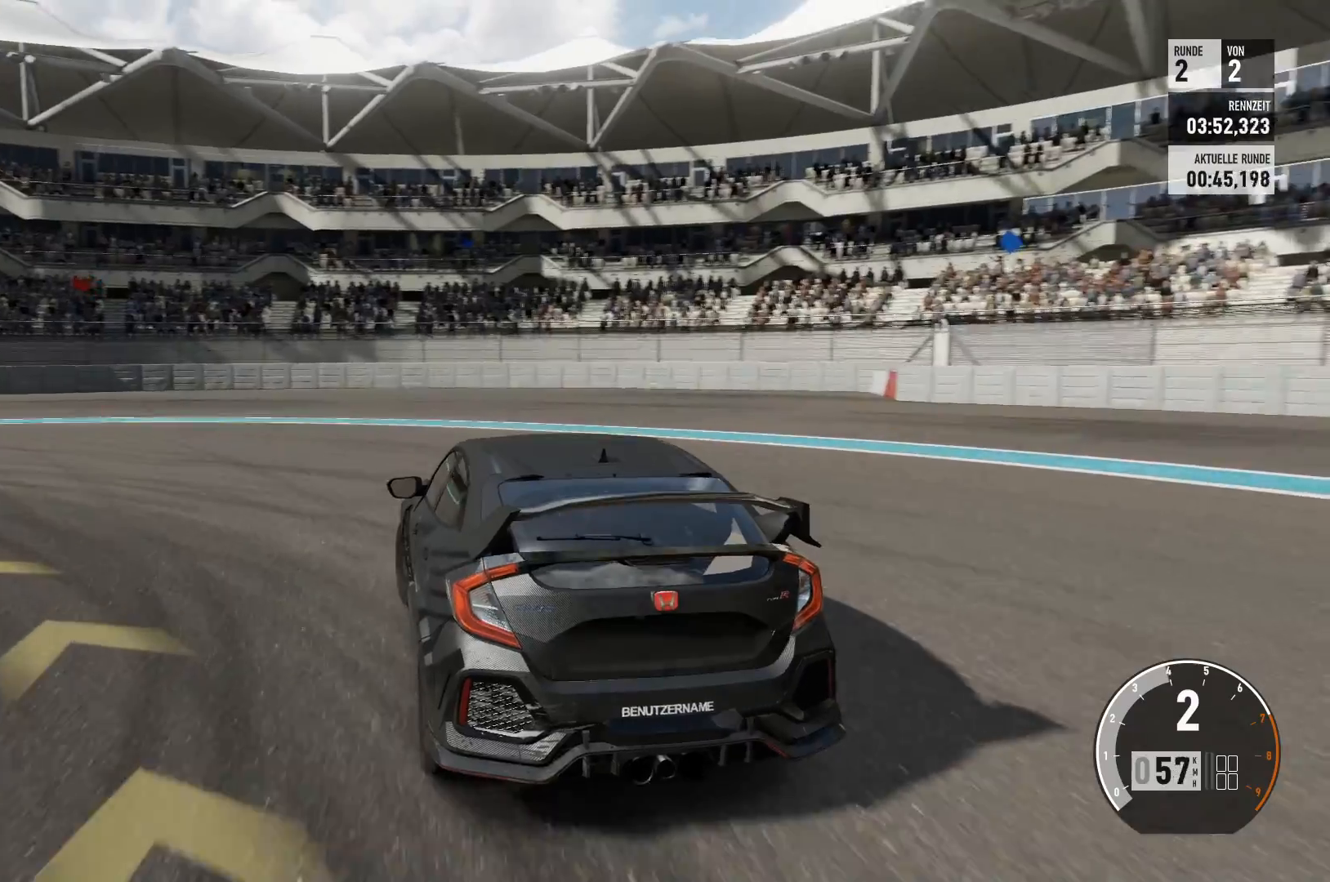
{"buttons": ["R2", "L3"], "left_stick": "left", "right_stick": "center", "events": [[300, "R2", "down"]]}
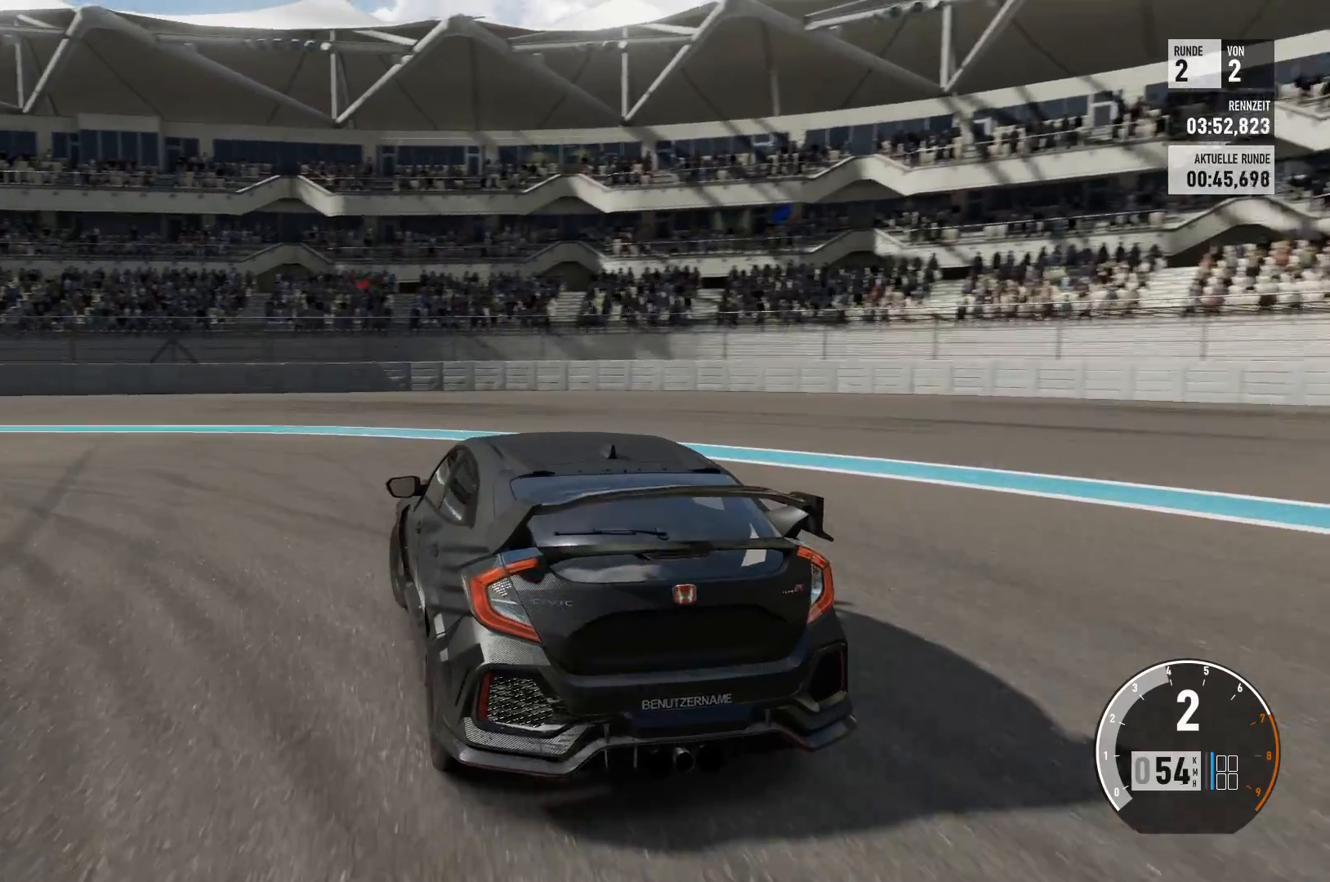
{"buttons": ["R2"], "left_stick": "left", "right_stick": "center", "events": [[33, "L3", "up"]]}
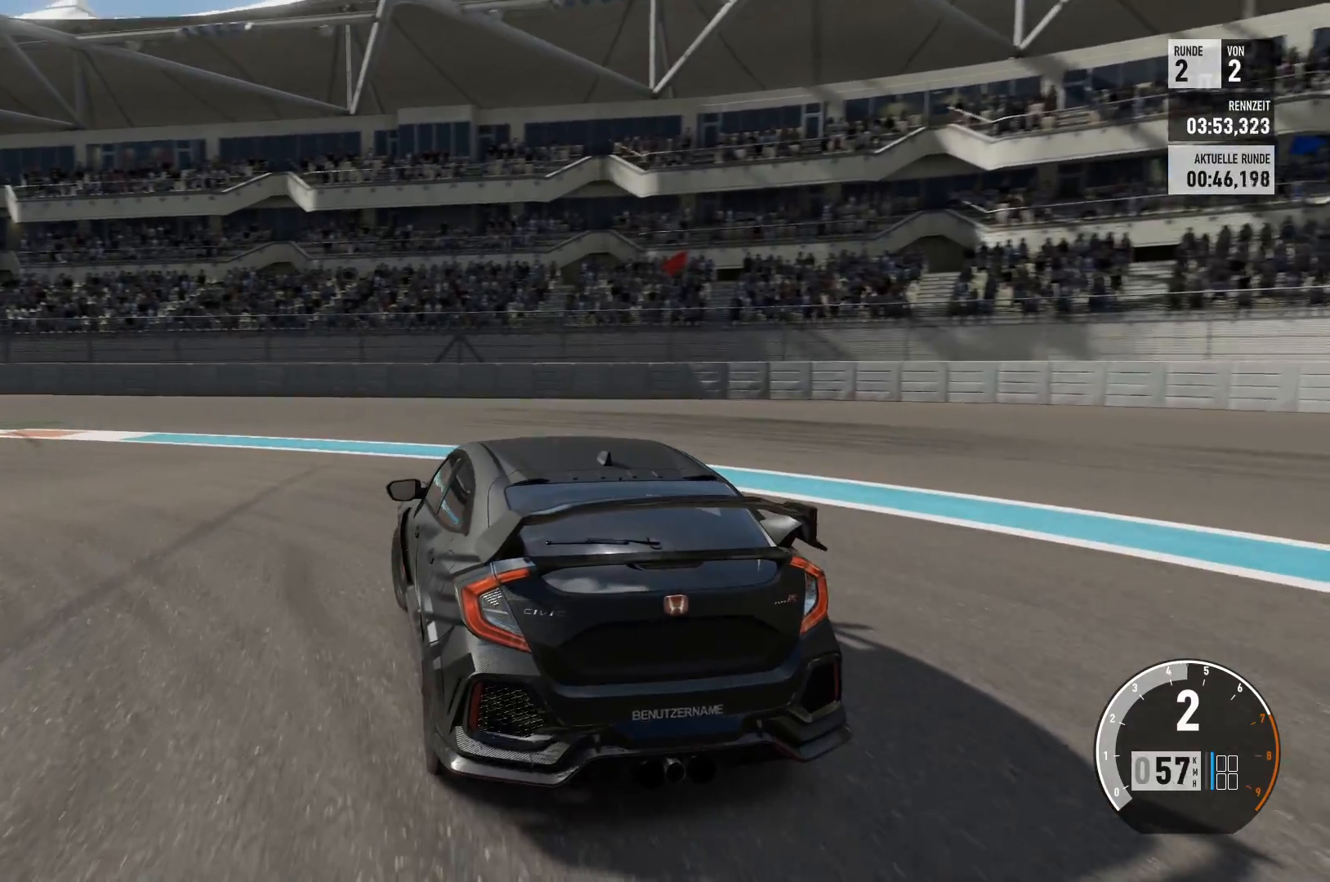
{"buttons": ["R2"], "left_stick": "left", "right_stick": "center", "events": []}